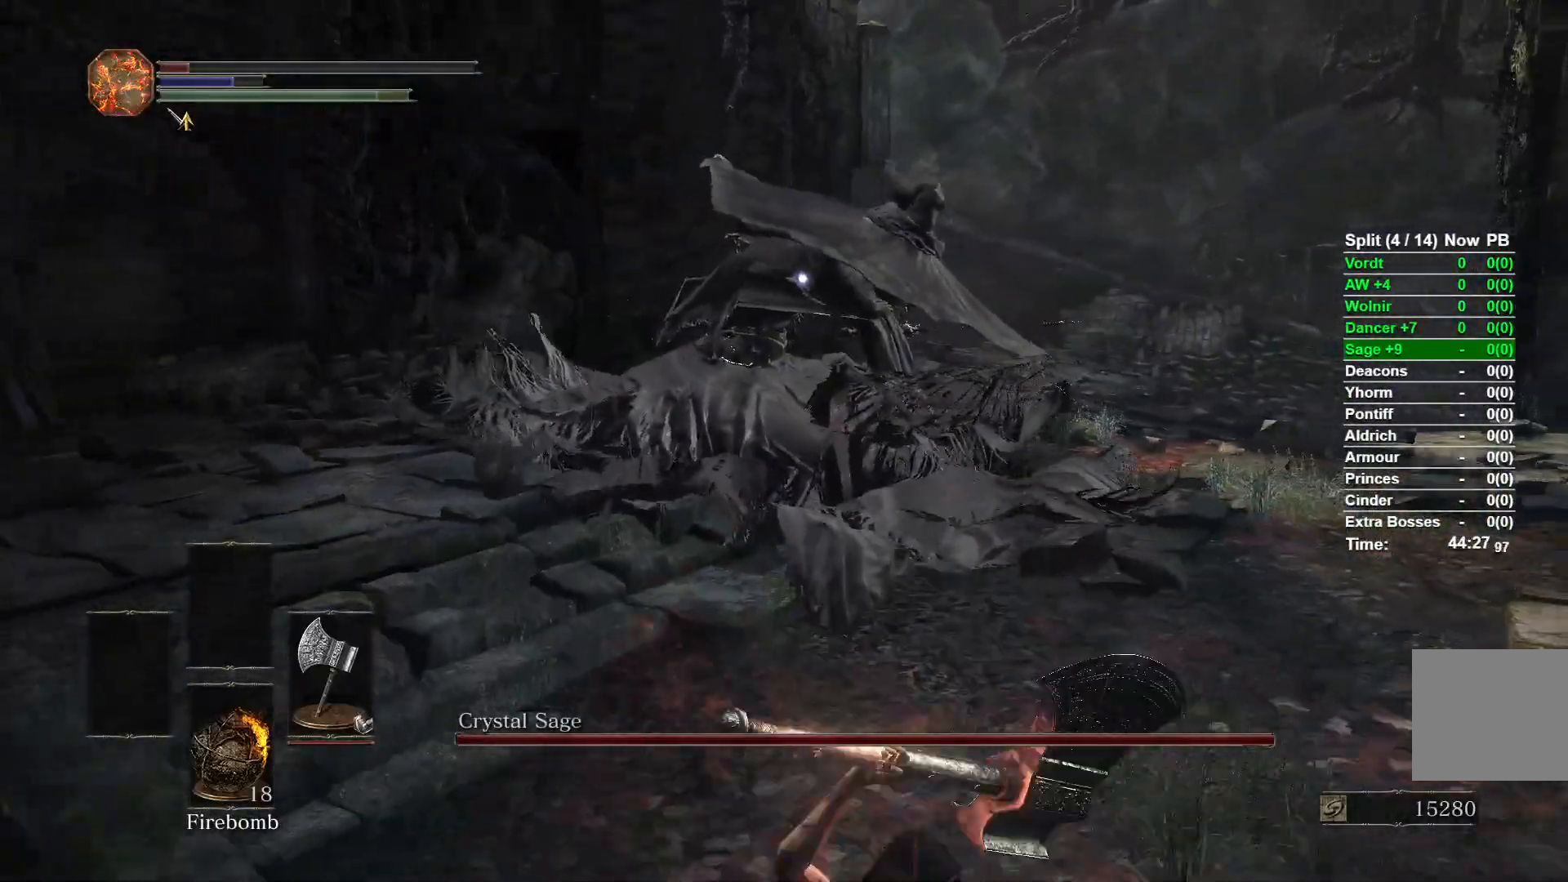
Gameplay with a controller (Xbox layout); each line is a JSON object with the inputs held at the frame after it. "events" lists button and stick changes between this image and that frame as [ms after this image, input, new state], when the widget could be followed in between.
{"buttons": ["B"], "left_stick": "down", "right_stick": "center", "events": []}
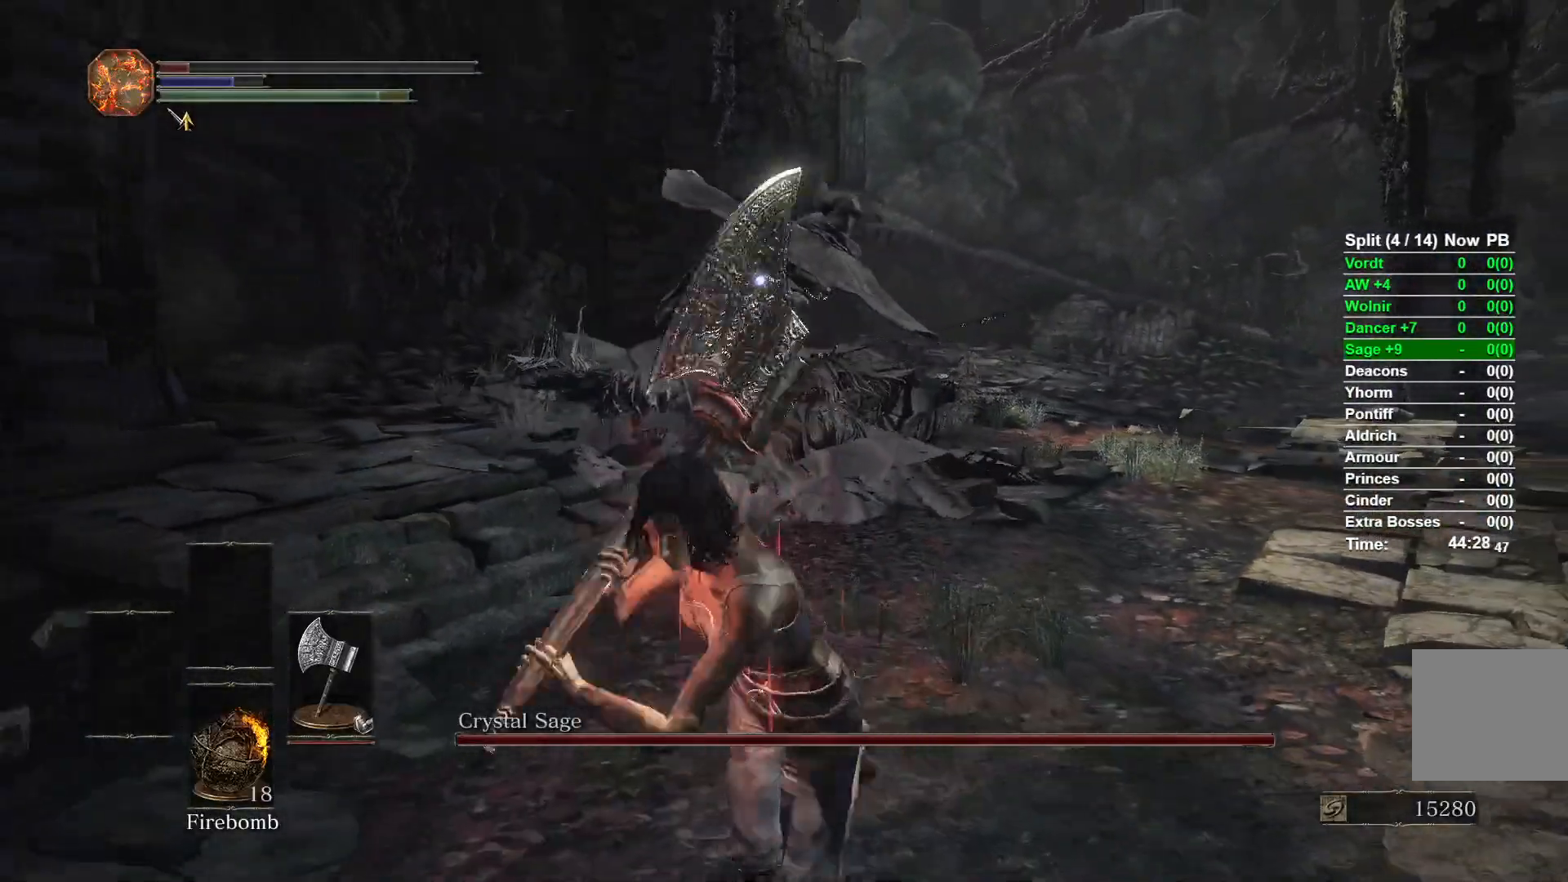
{"buttons": ["B"], "left_stick": "up", "right_stick": "center", "events": [[117, "left_stick", "right"], [267, "left_stick", "up"]]}
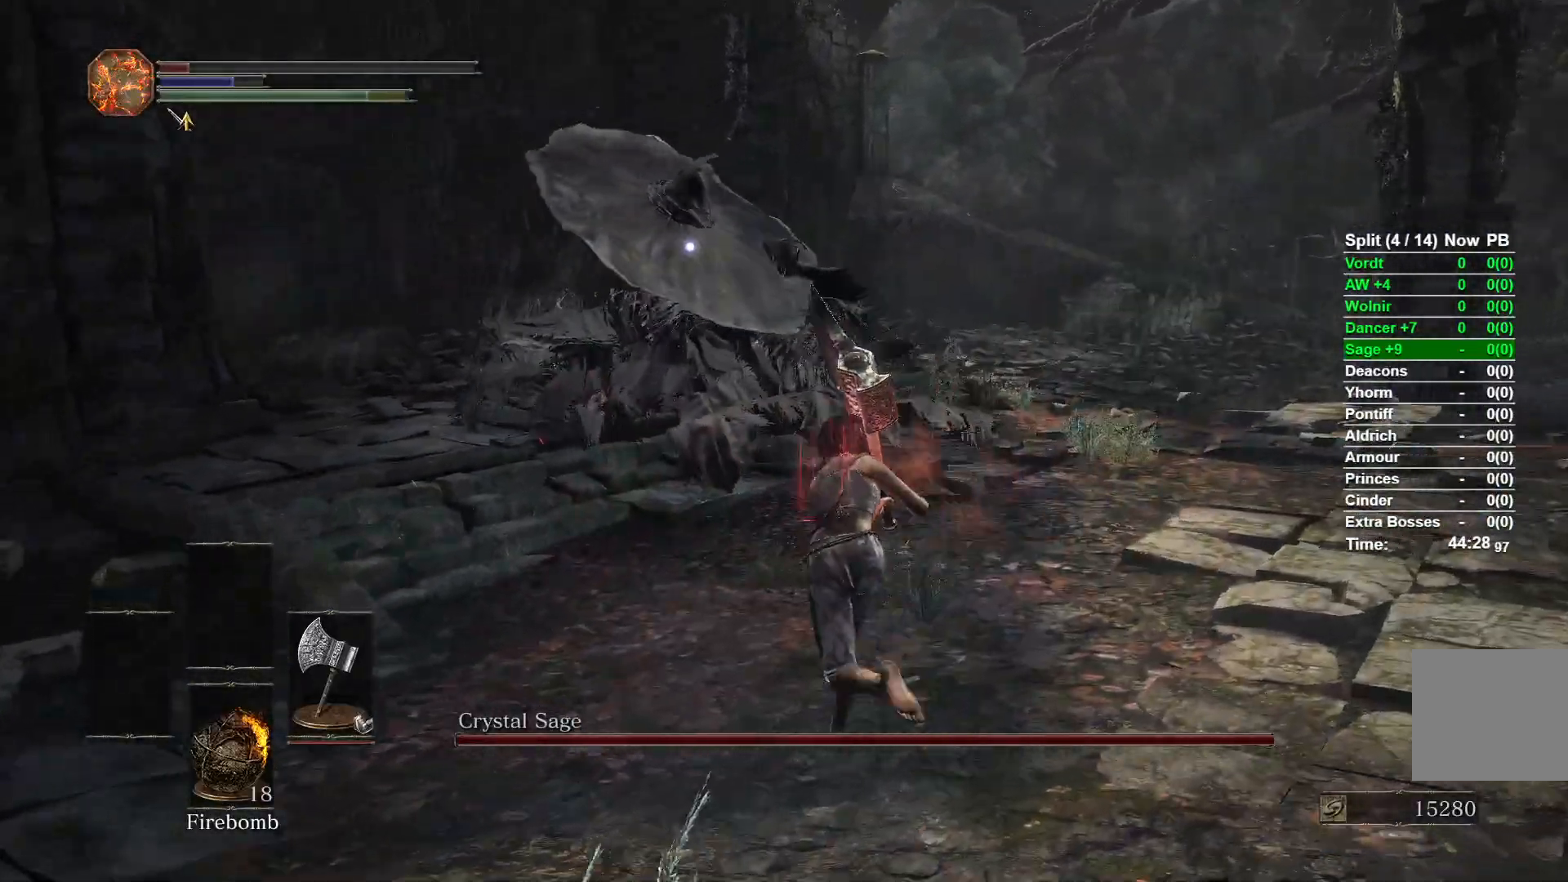
{"buttons": [], "left_stick": "up", "right_stick": "center", "events": [[167, "B", "up"]]}
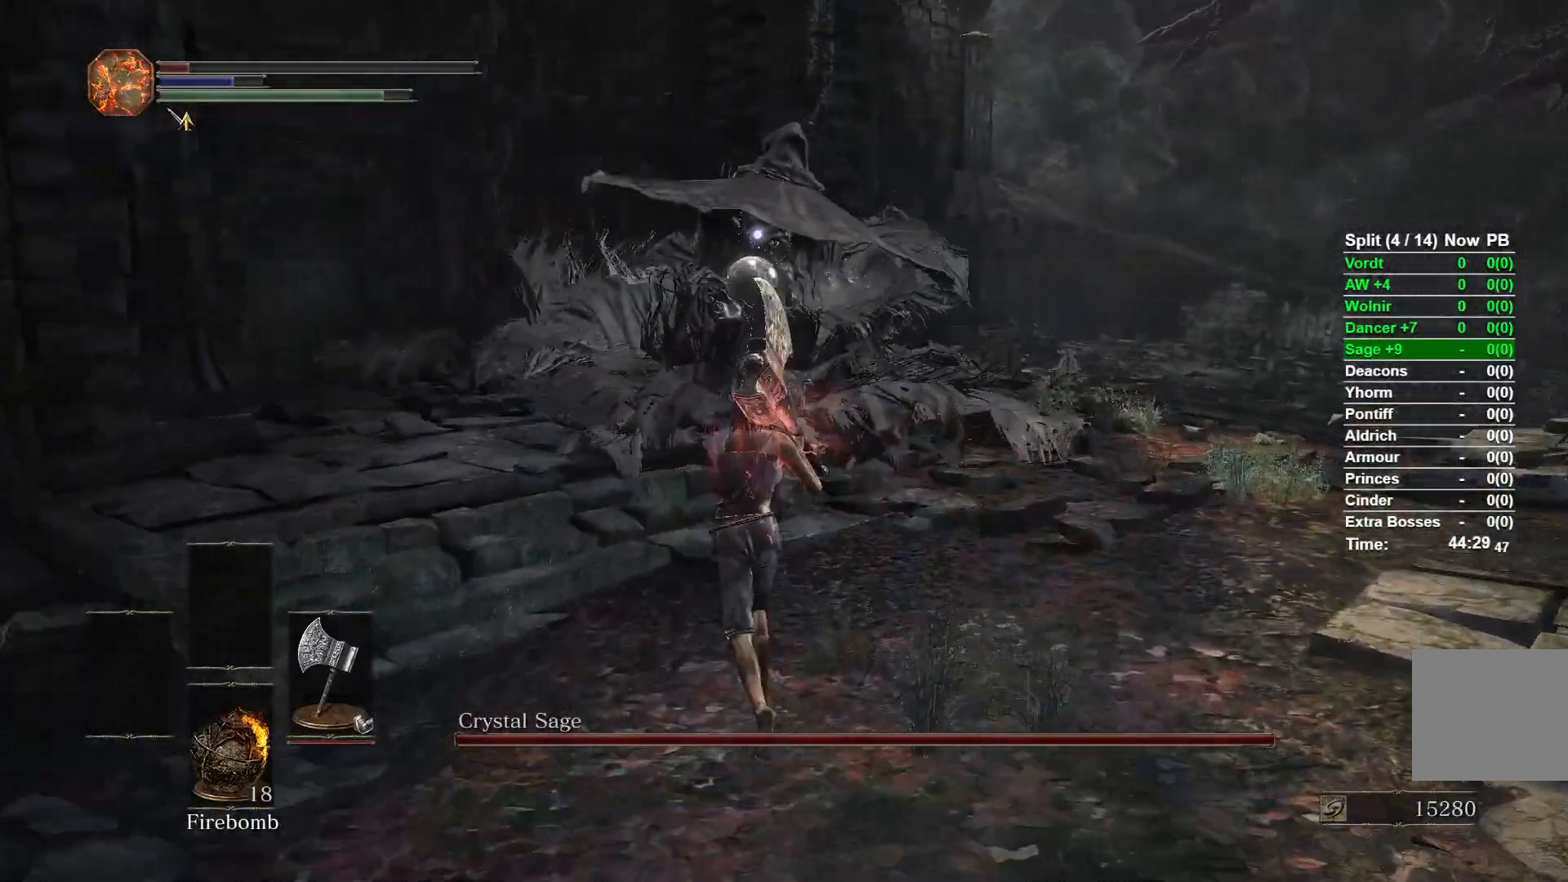
{"buttons": ["R3"], "left_stick": "up", "right_stick": "center", "events": [[233, "R1", "down"], [333, "R1", "up"], [500, "R3", "down"]]}
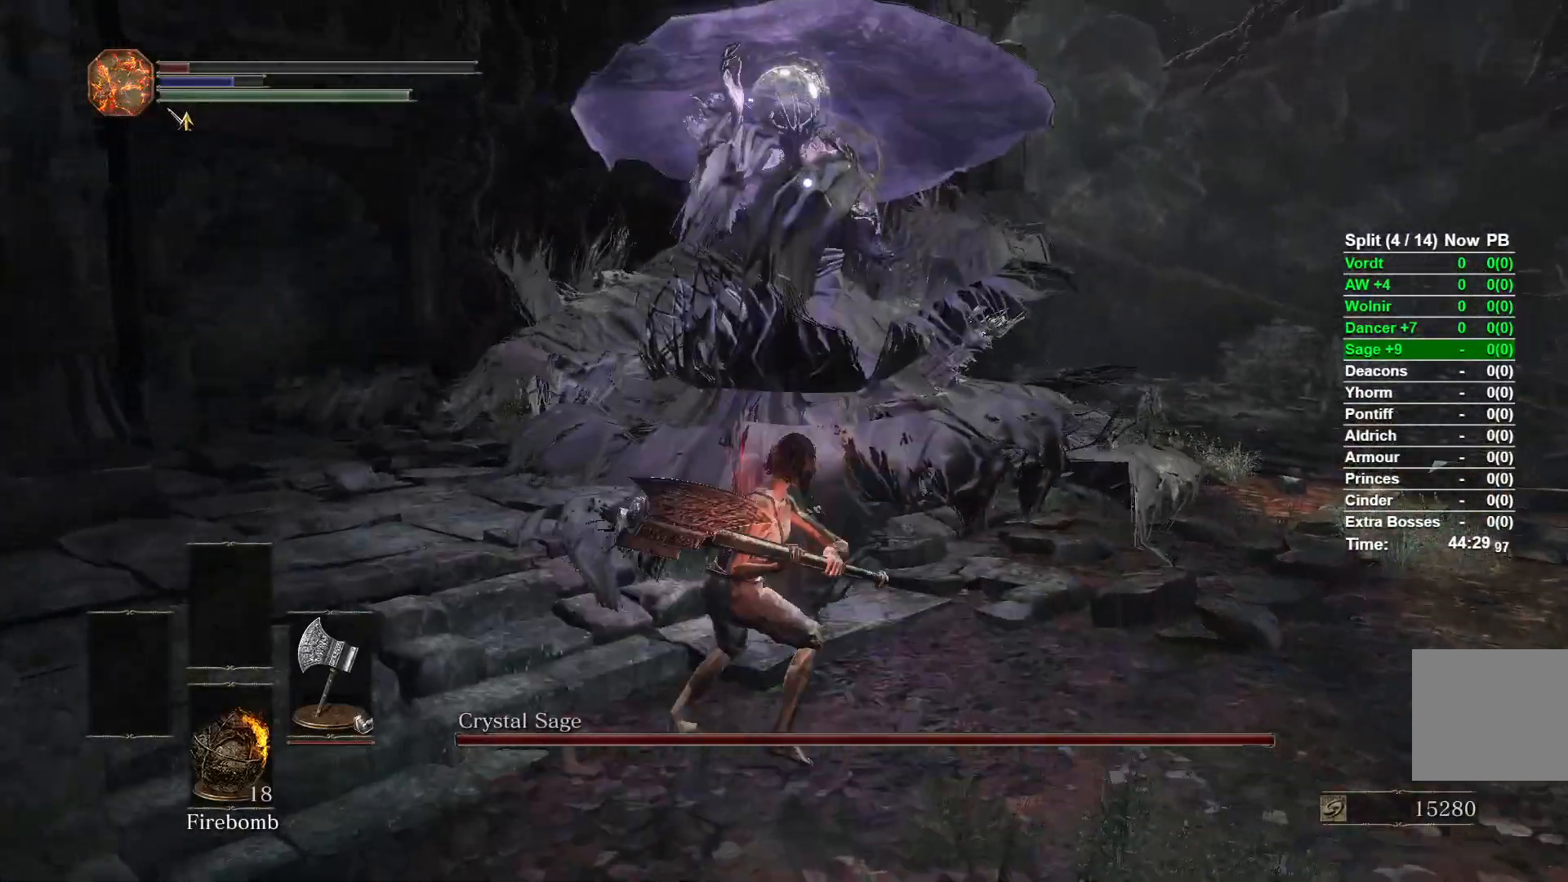
{"buttons": [], "left_stick": "up", "right_stick": "center", "events": [[150, "R3", "up"]]}
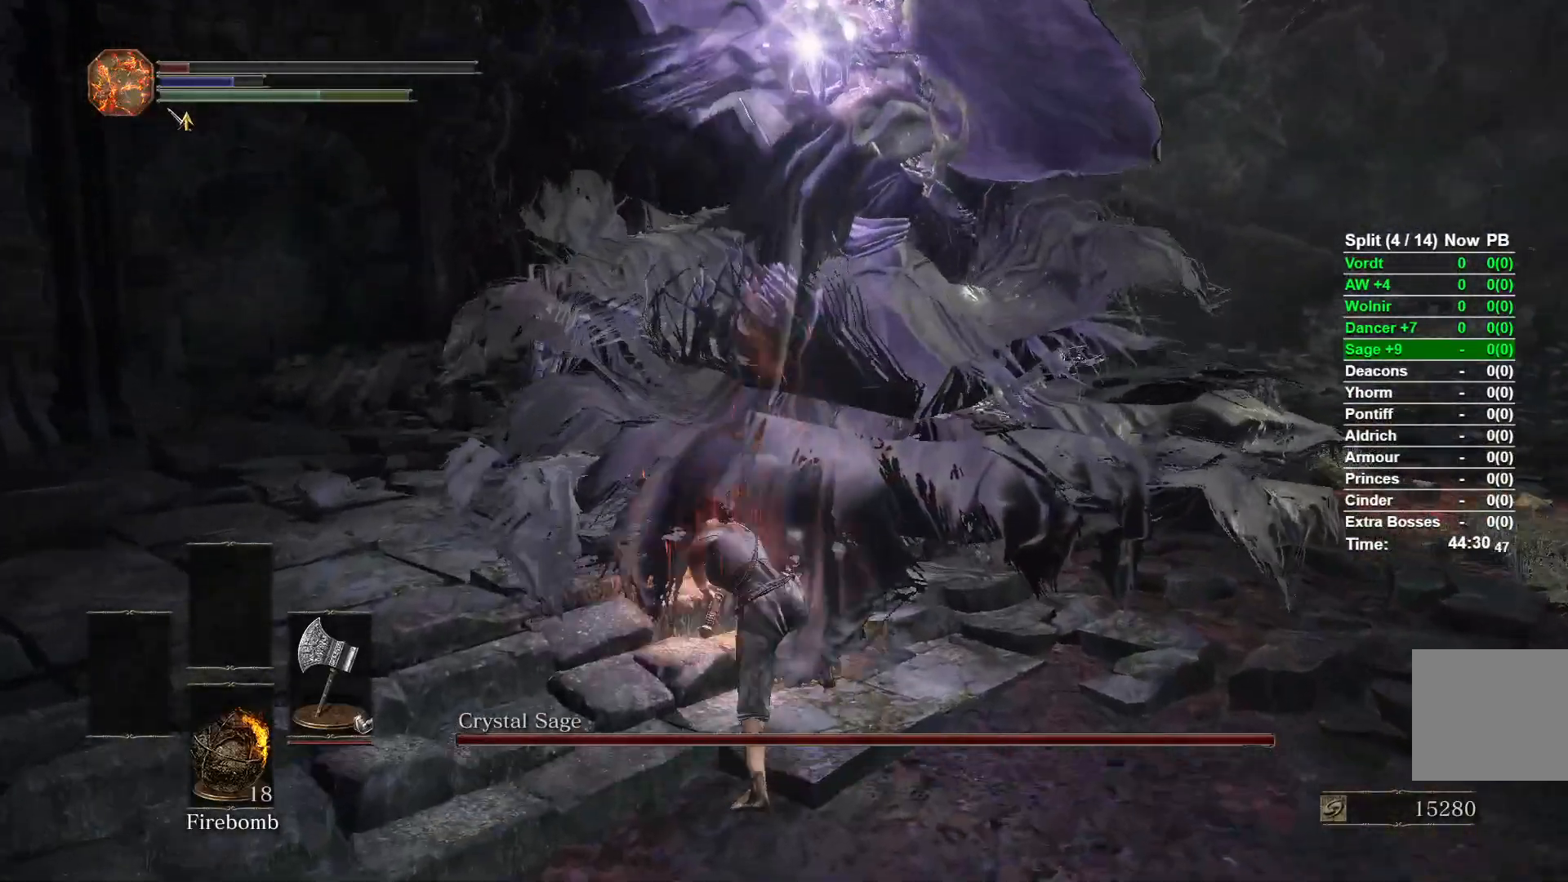
{"buttons": [], "left_stick": "up", "right_stick": "center", "events": []}
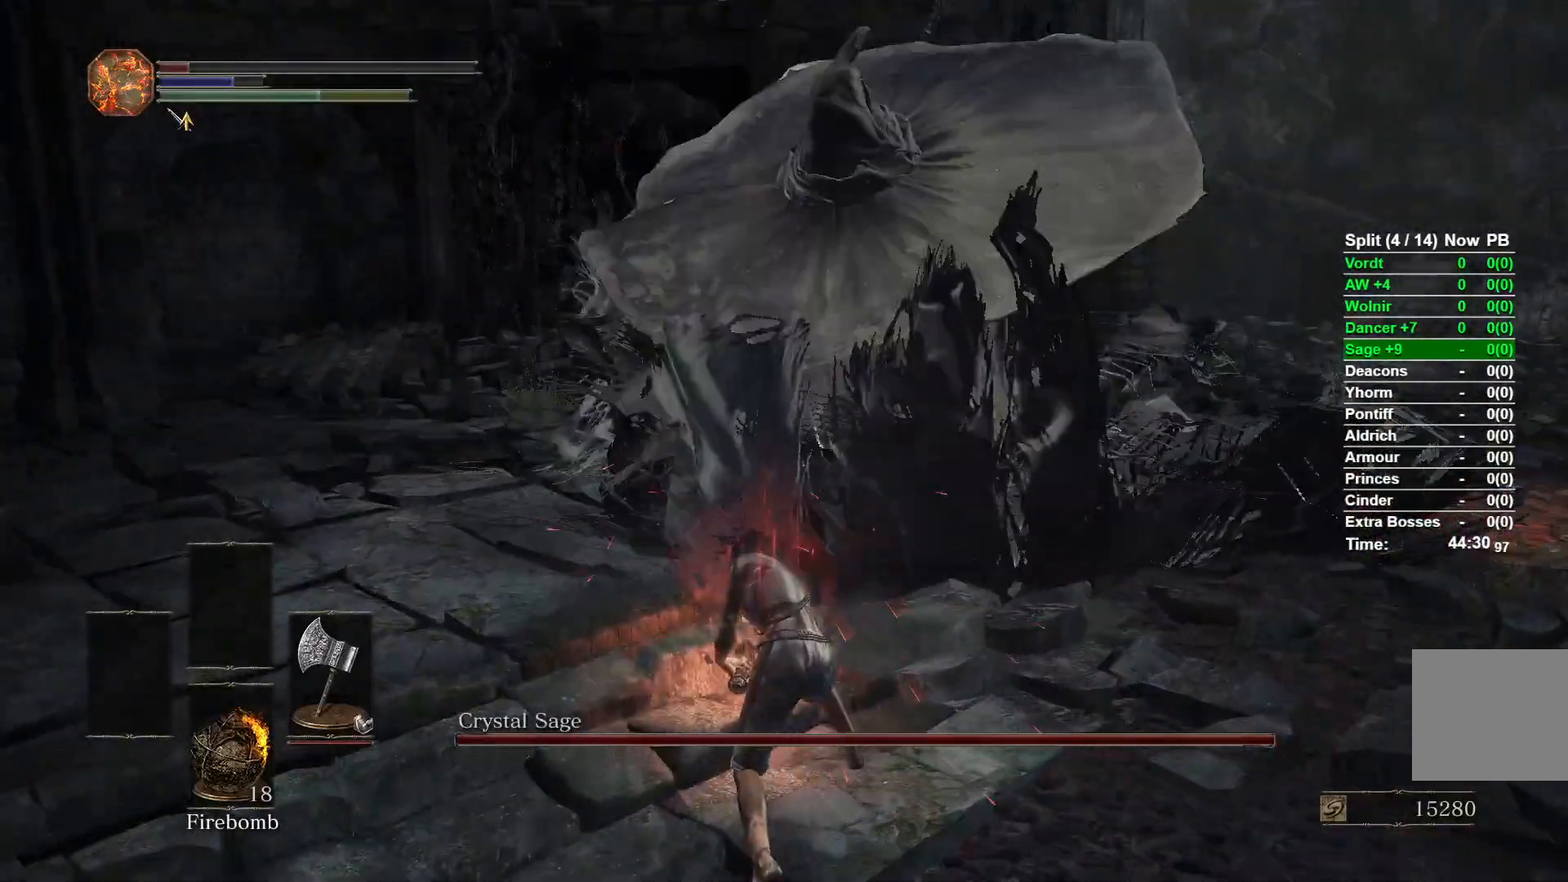
{"buttons": [], "left_stick": "up", "right_stick": "center", "events": [[200, "right_stick", "right"], [433, "right_stick", "center"]]}
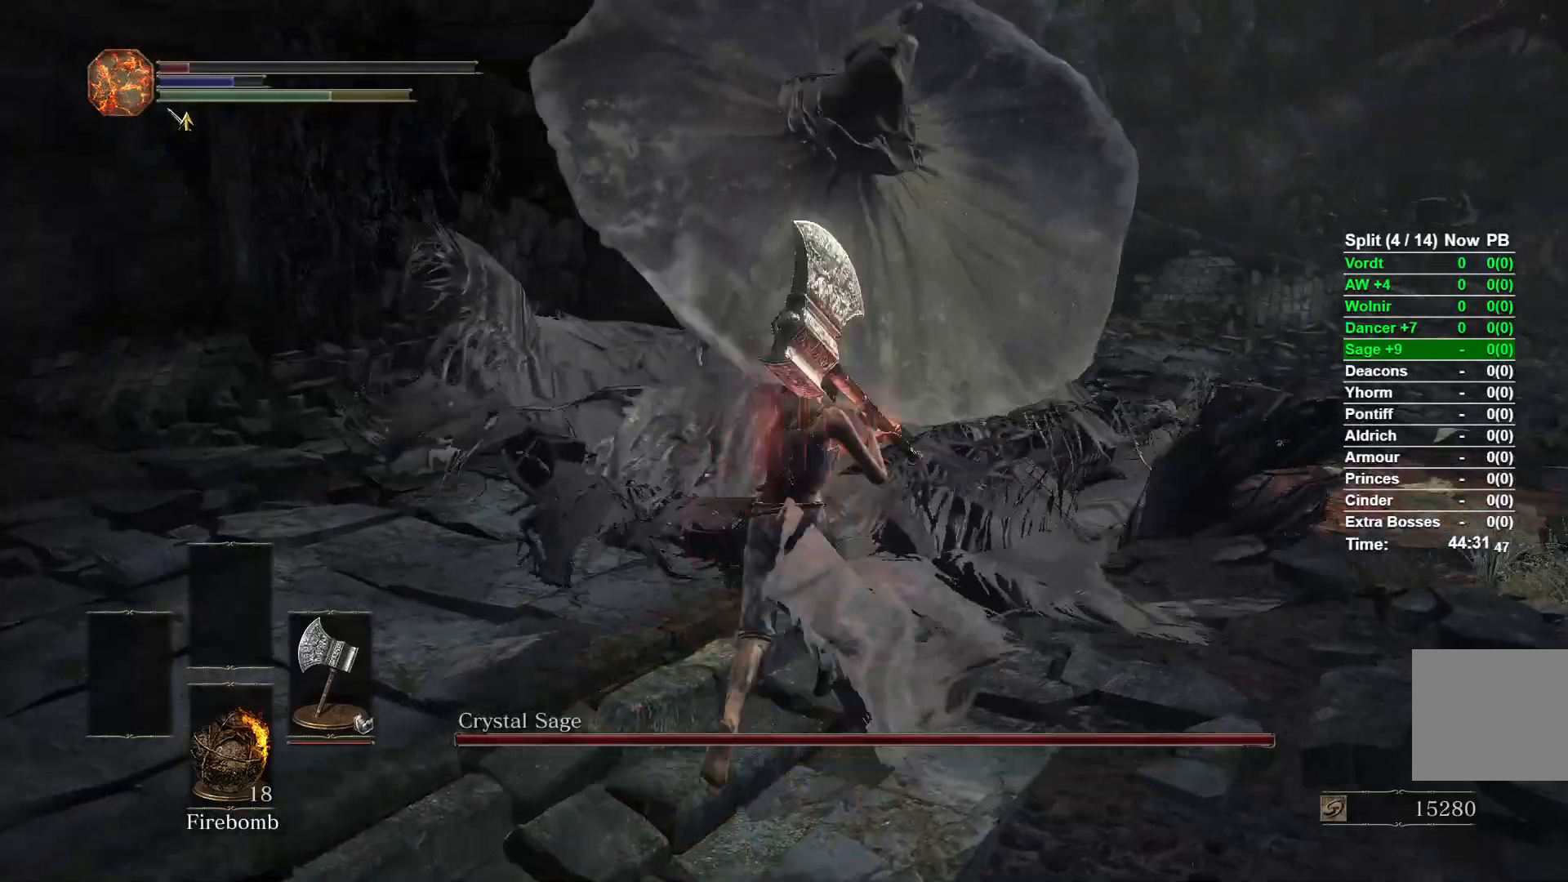
{"buttons": ["B"], "left_stick": "down", "right_stick": "center", "events": [[83, "left_stick", "center"], [100, "R3", "down"], [217, "R3", "up"], [433, "left_stick", "down"], [500, "B", "down"]]}
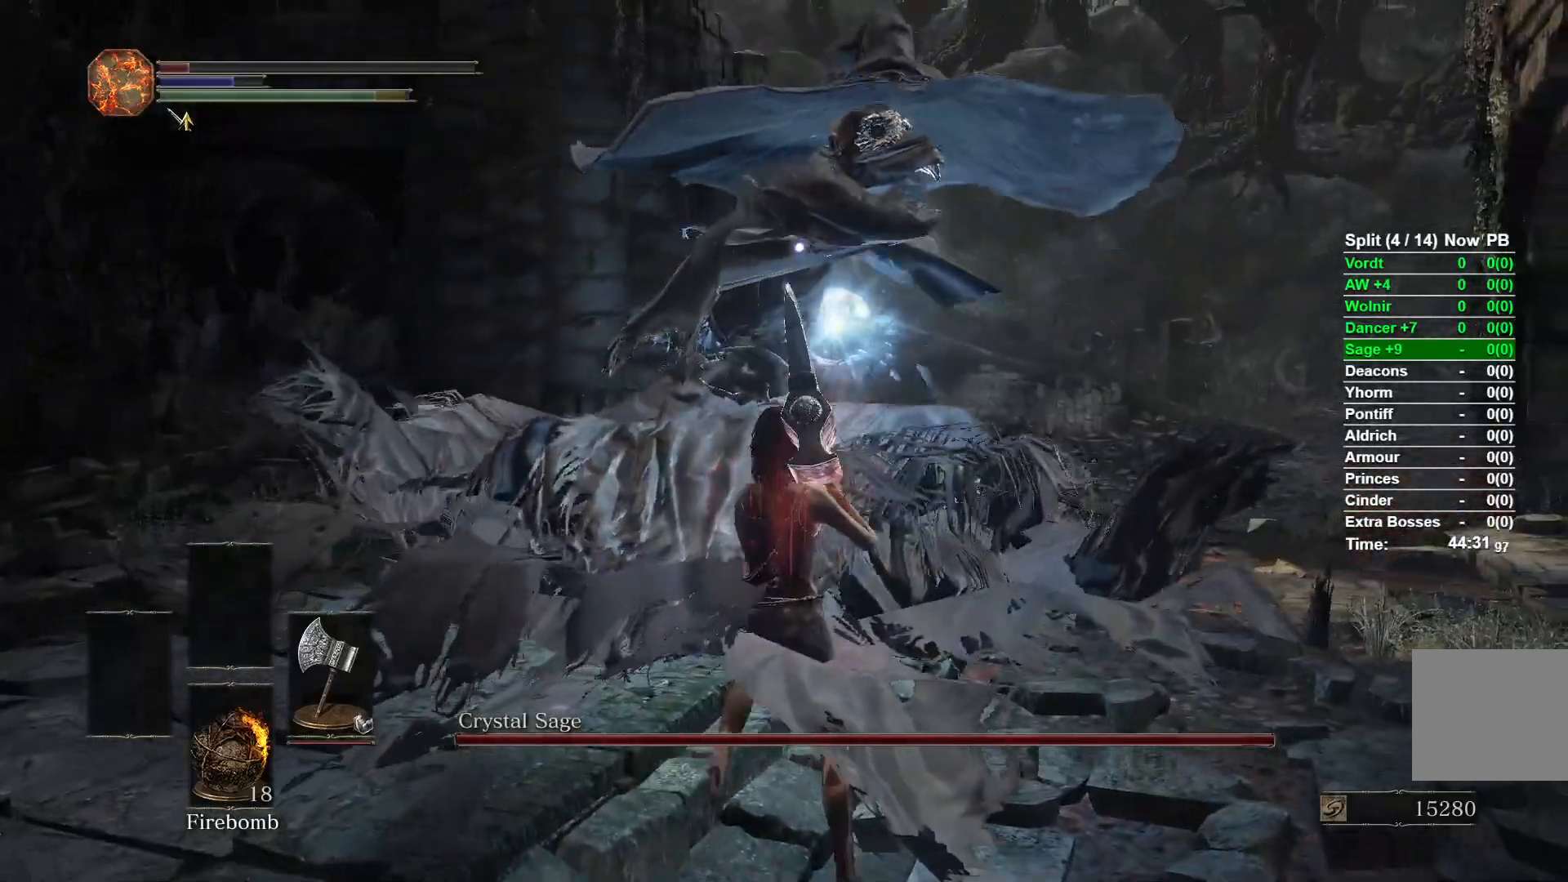
{"buttons": [], "left_stick": "center", "right_stick": "center", "events": [[100, "B", "up"], [417, "left_stick", "center"]]}
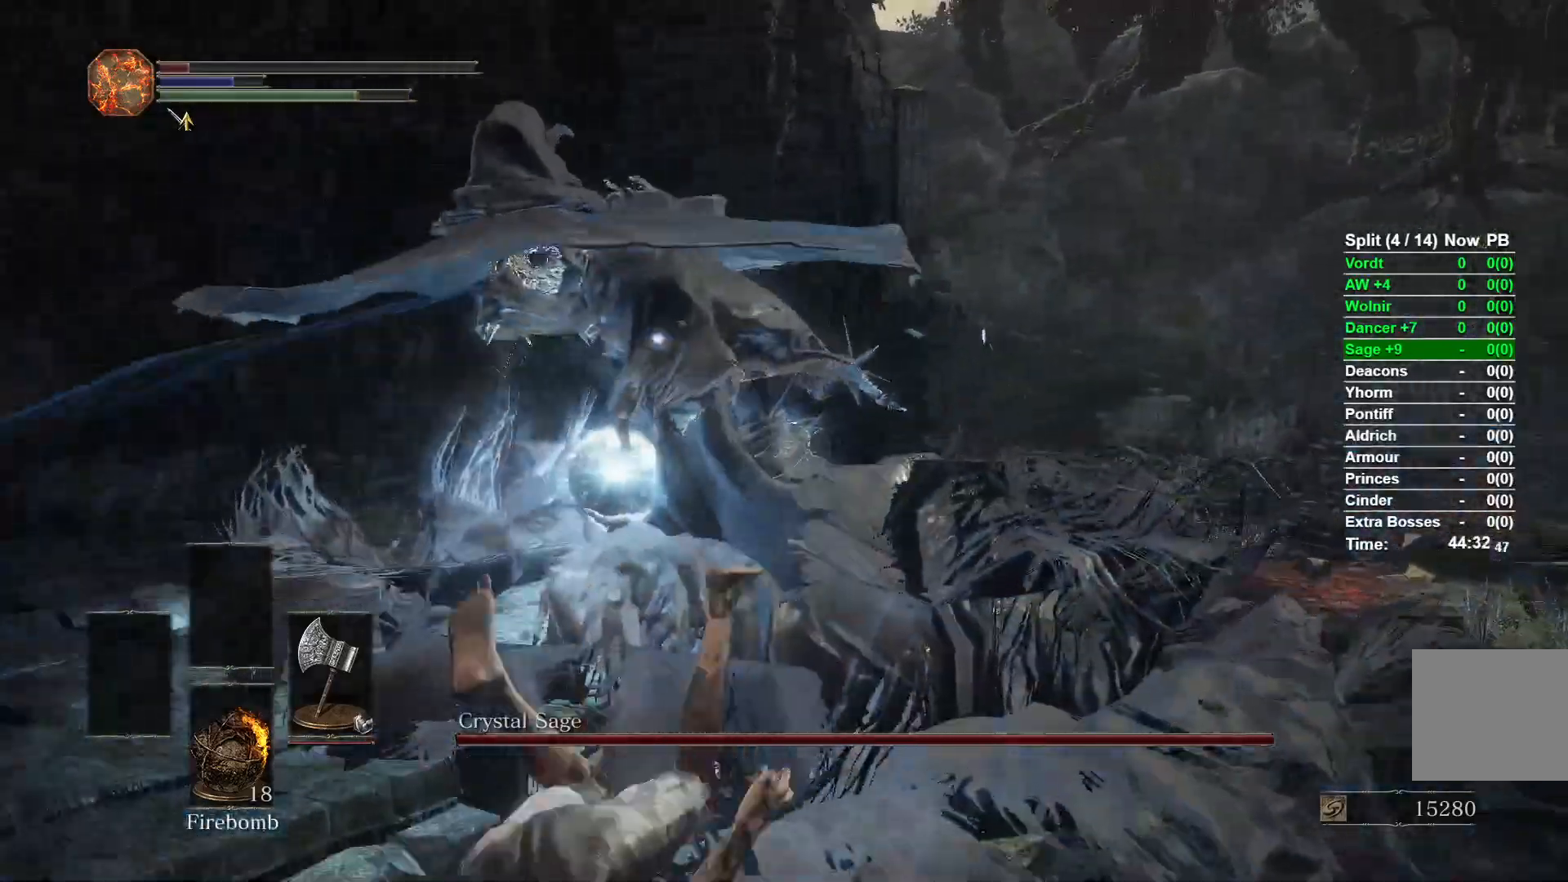
{"buttons": [], "left_stick": "up", "right_stick": "center", "events": [[83, "left_stick", "up"]]}
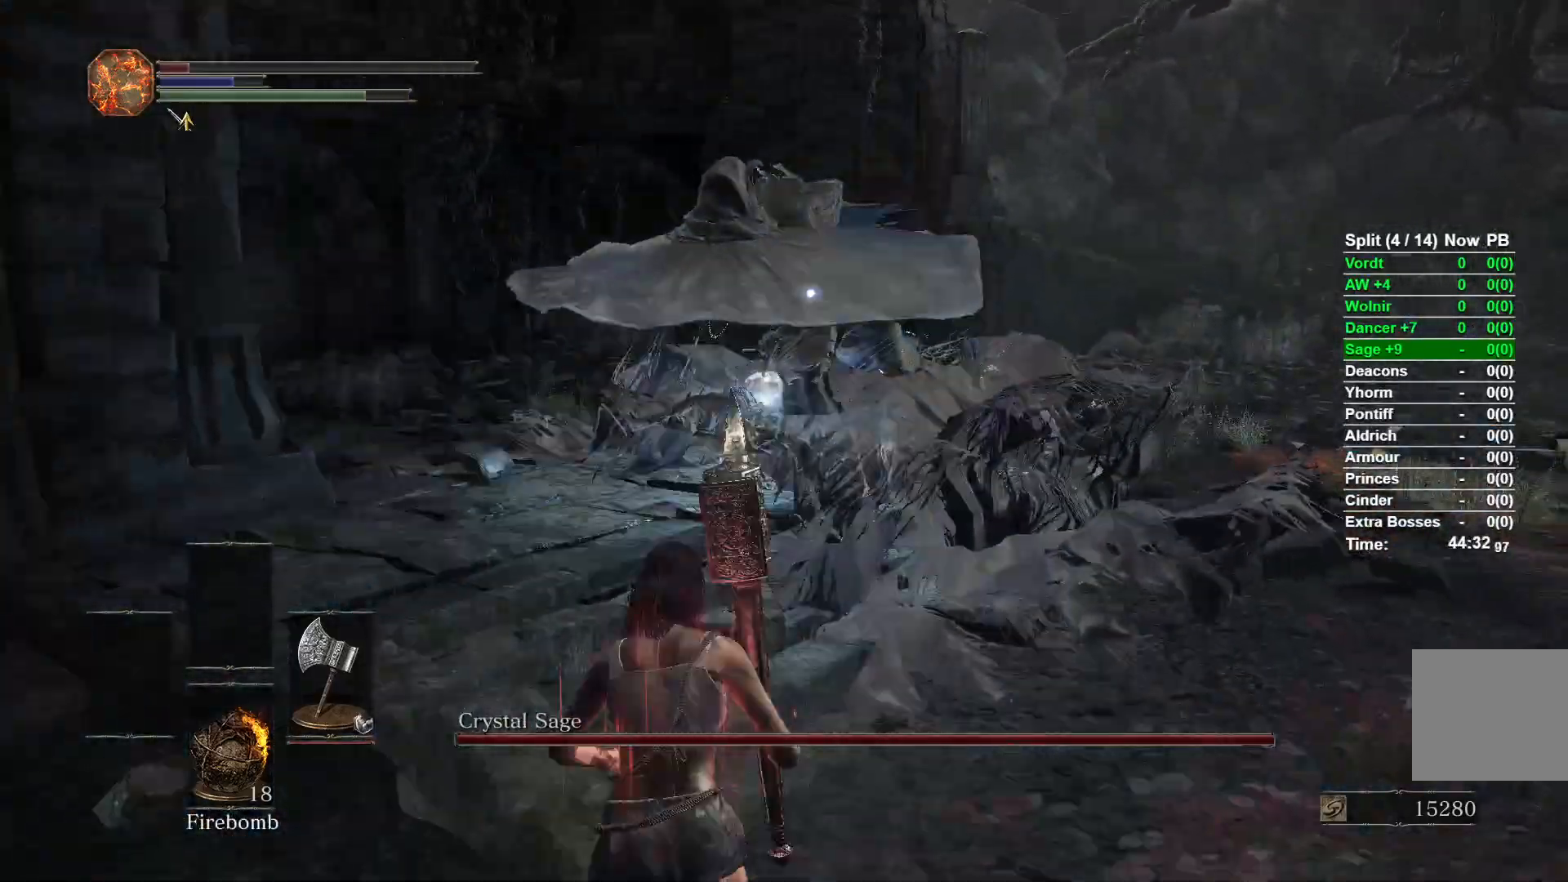
{"buttons": [], "left_stick": "up", "right_stick": "center", "events": [[267, "R1", "down"], [417, "R1", "up"]]}
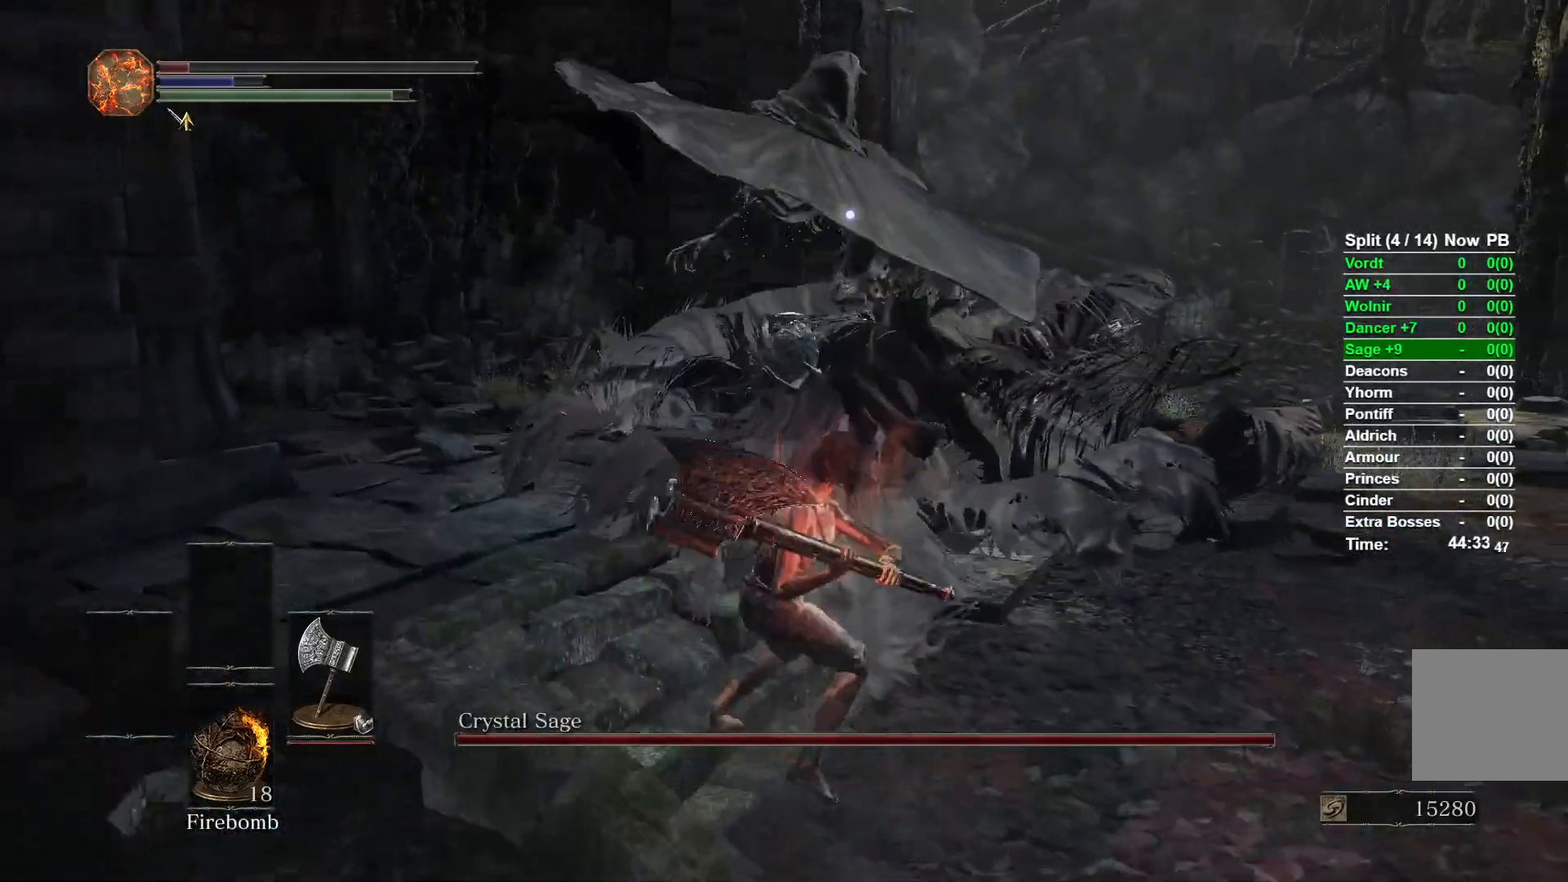
{"buttons": [], "left_stick": "up", "right_stick": "center", "events": []}
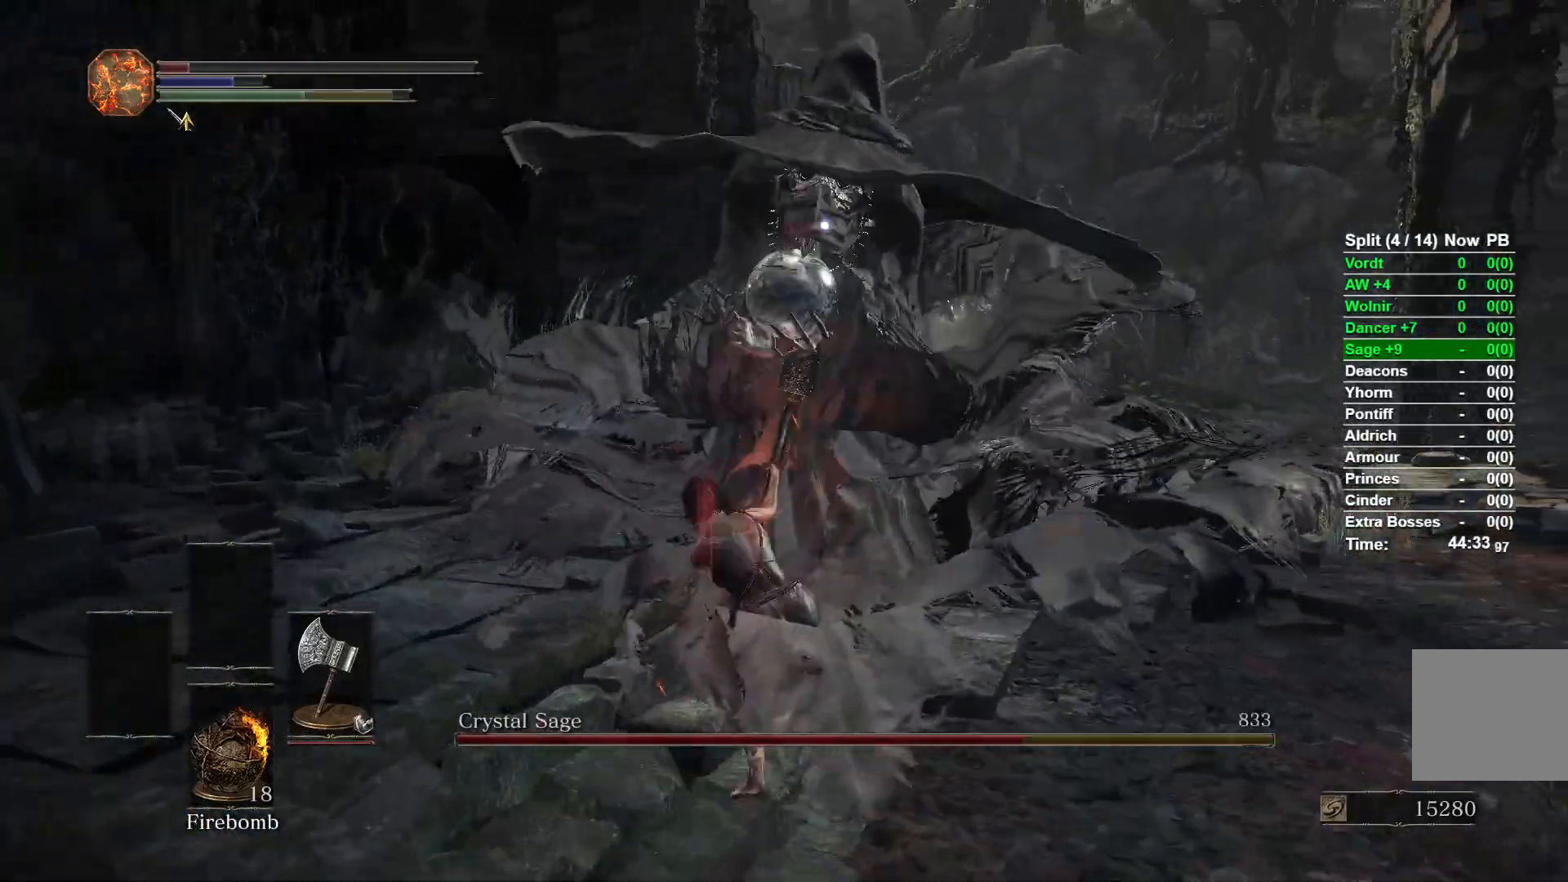
{"buttons": ["R1"], "left_stick": "up", "right_stick": "center", "events": [[383, "R1", "down"]]}
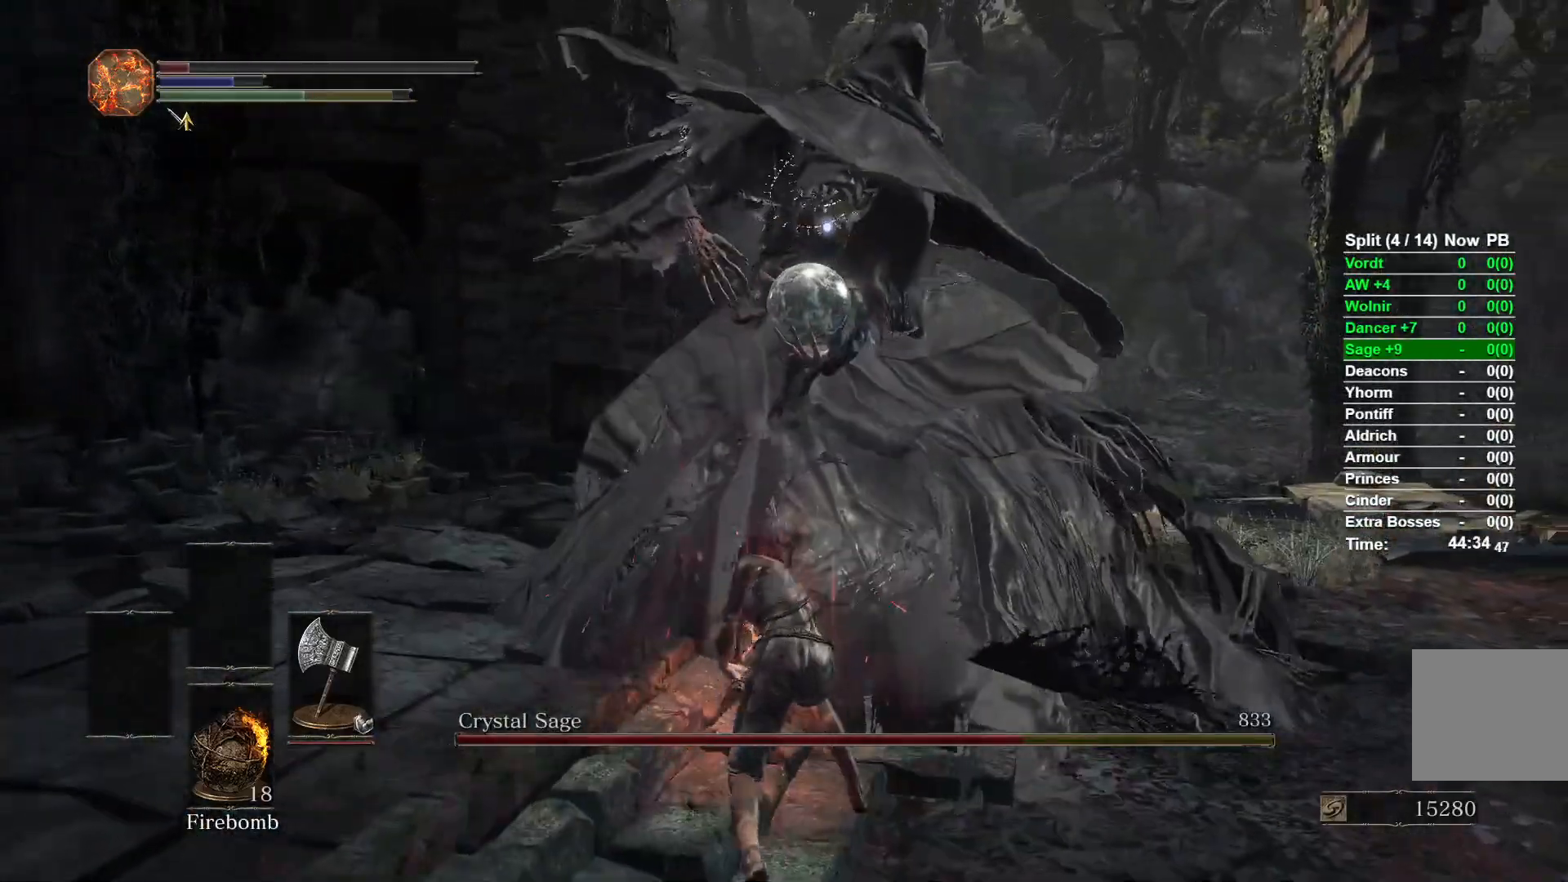
{"buttons": [], "left_stick": "up", "right_stick": "down", "events": [[17, "R1", "up"], [233, "R3", "down"], [383, "R3", "up"], [433, "right_stick", "down"]]}
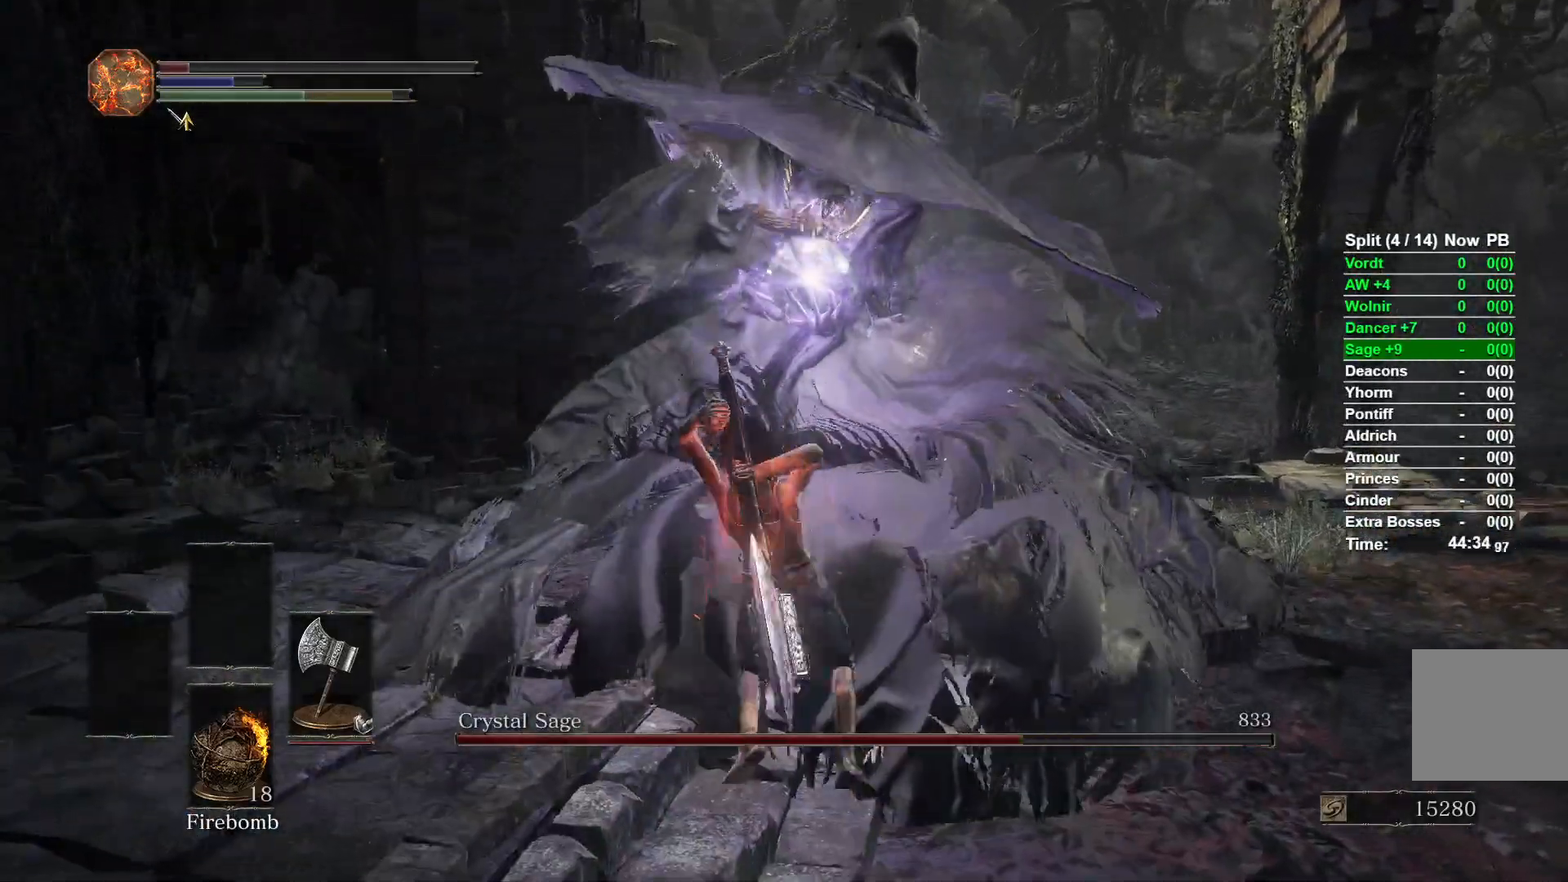
{"buttons": ["R1"], "left_stick": "up", "right_stick": "center", "events": [[250, "right_stick", "down-right"], [433, "R1", "down"], [483, "right_stick", "center"]]}
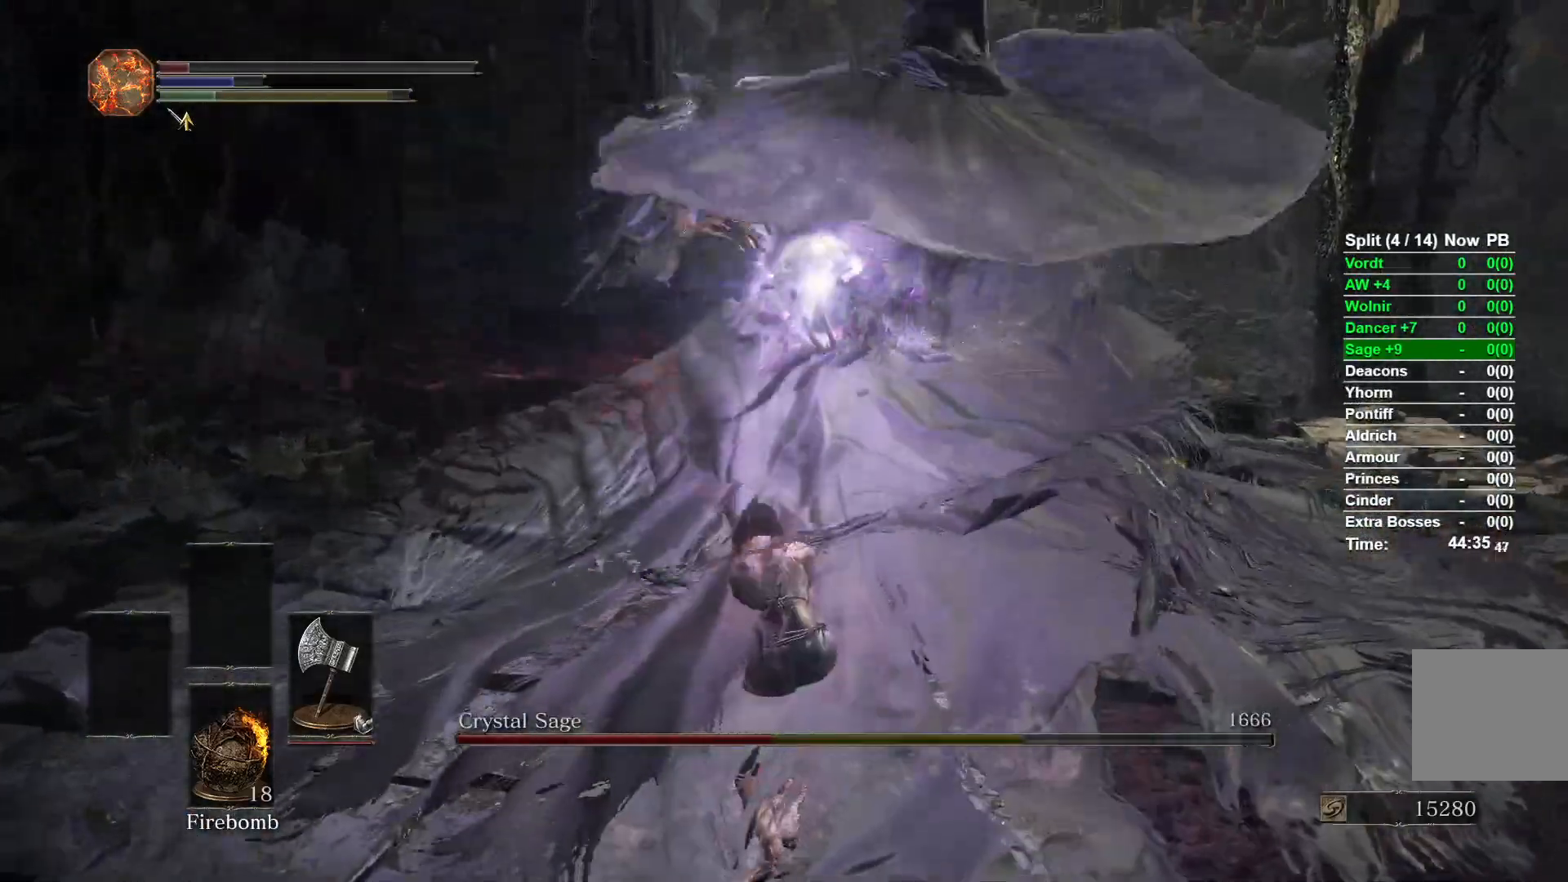
{"buttons": [], "left_stick": "up", "right_stick": "right", "events": [[100, "R1", "up"], [400, "right_stick", "right"]]}
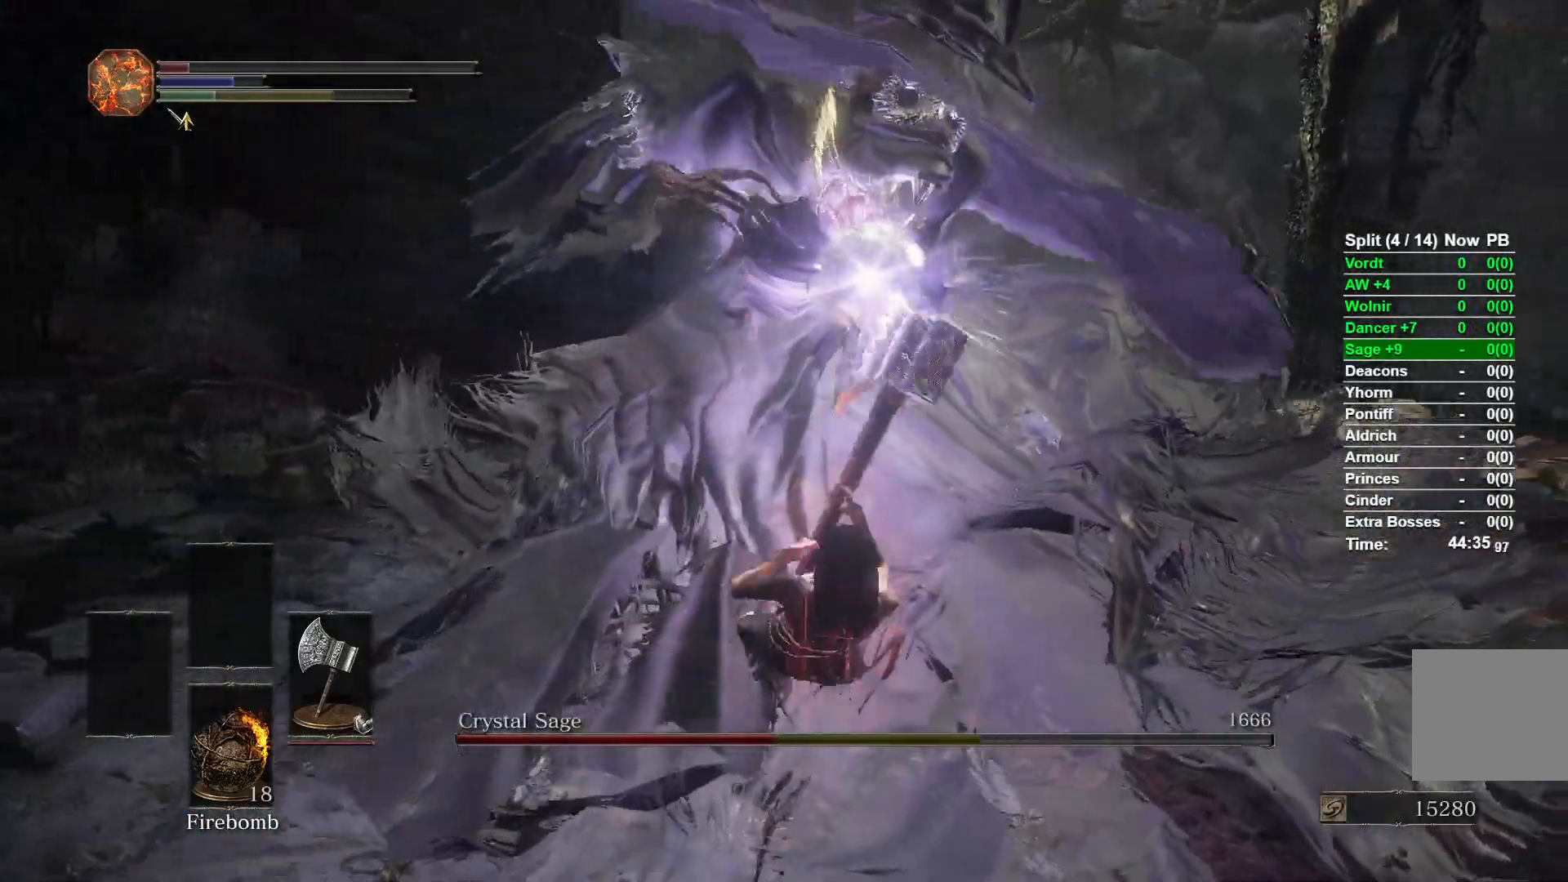
{"buttons": [], "left_stick": "up", "right_stick": "right", "events": []}
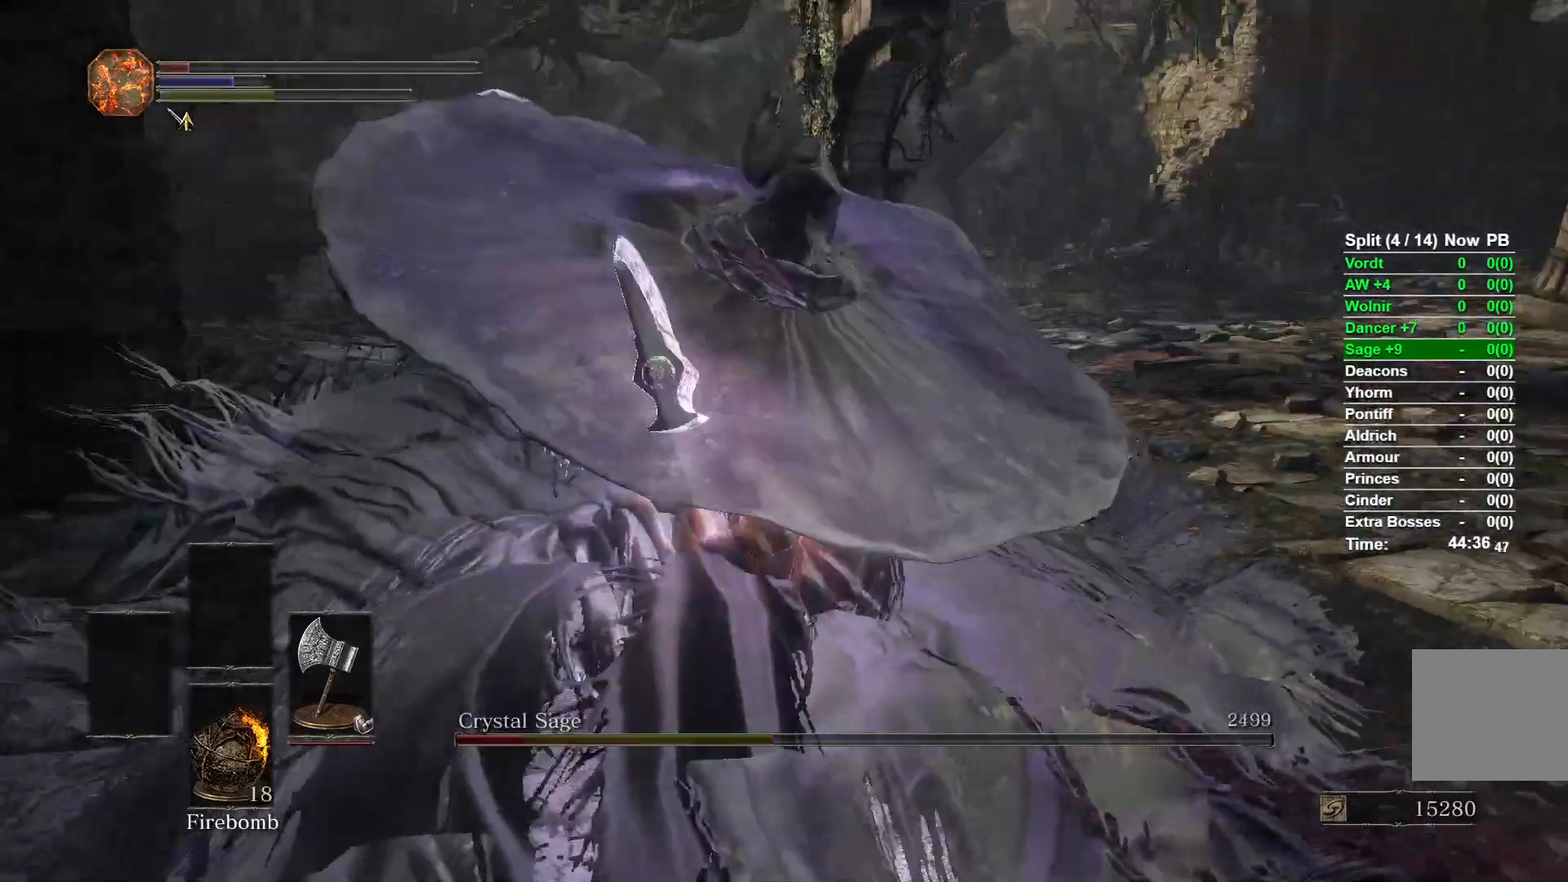
{"buttons": [], "left_stick": "down-right", "right_stick": "right", "events": [[33, "left_stick", "left"], [133, "left_stick", "down"], [417, "left_stick", "down-right"]]}
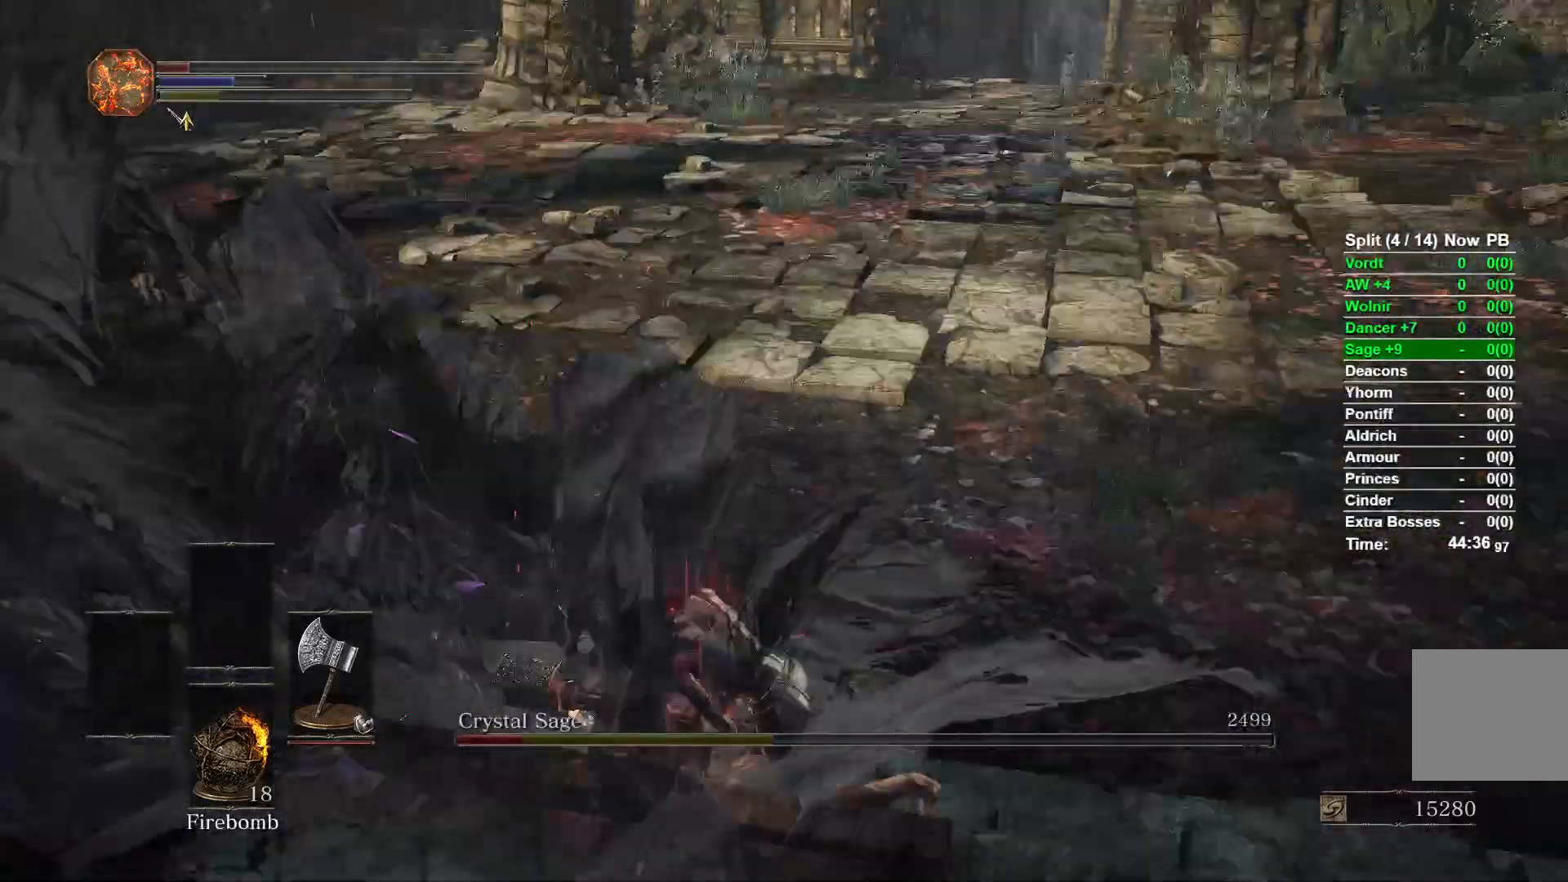
{"buttons": [], "left_stick": "right", "right_stick": "center", "events": [[67, "left_stick", "right"], [67, "right_stick", "down-right"], [233, "right_stick", "center"]]}
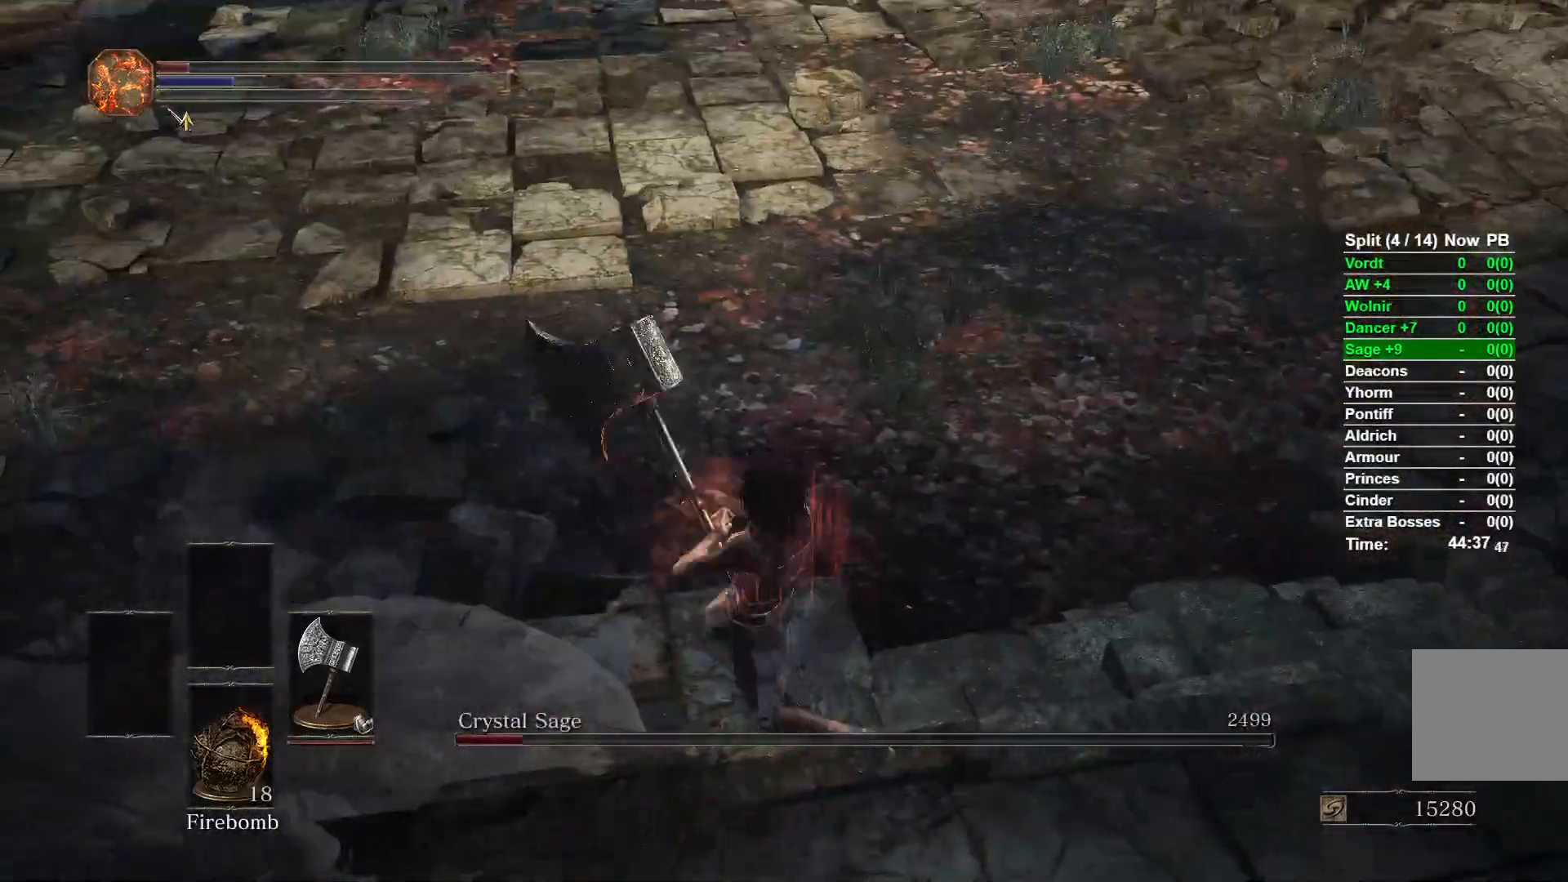
{"buttons": [], "left_stick": "up-right", "right_stick": "left", "events": [[167, "right_stick", "left"], [283, "left_stick", "up-right"]]}
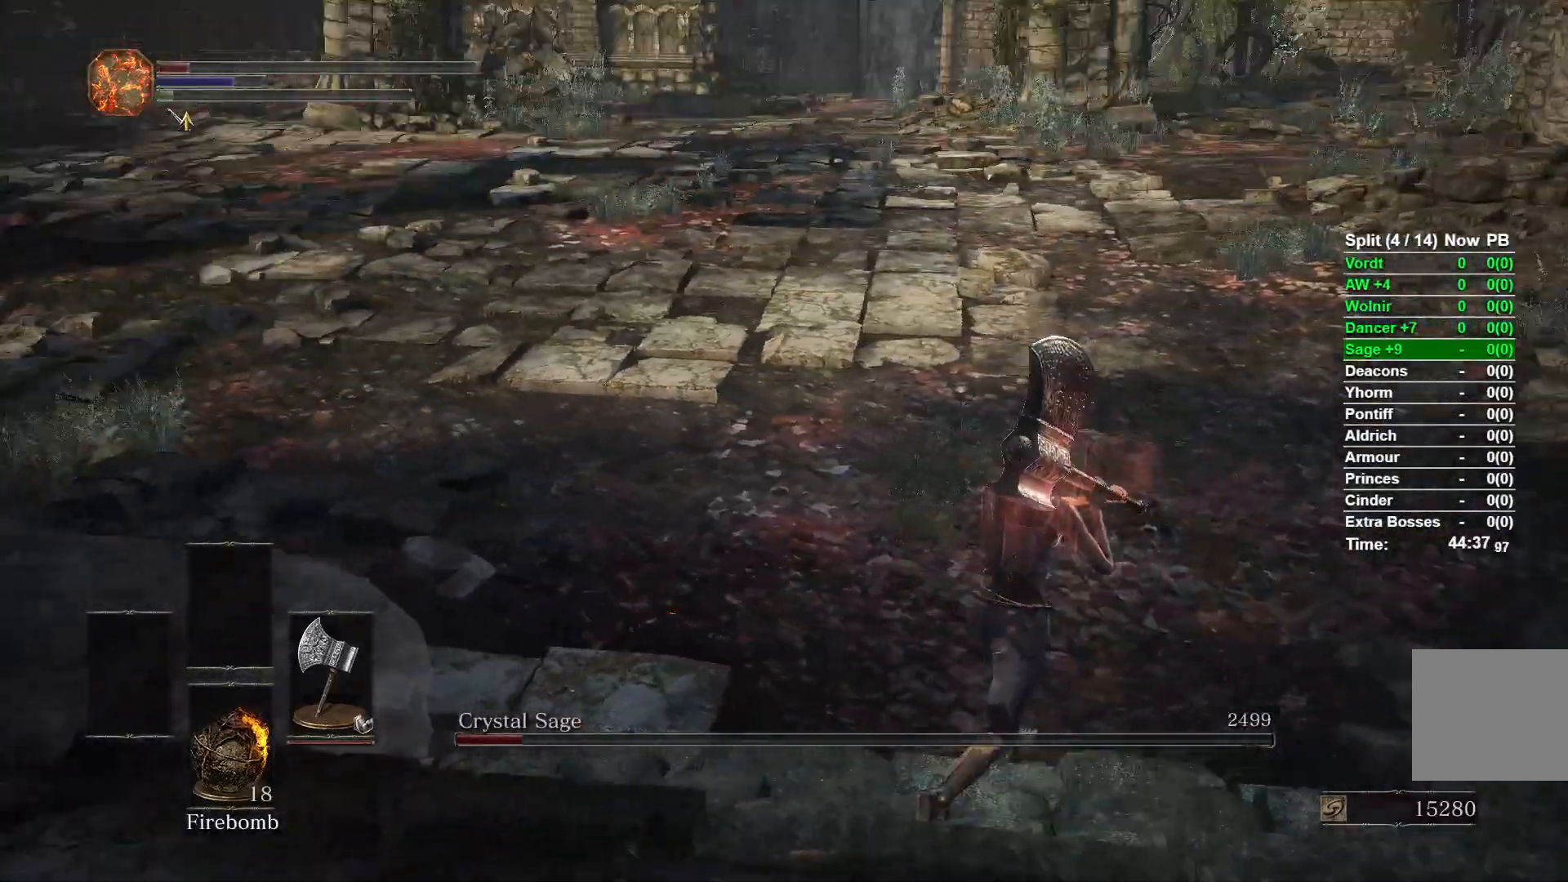
{"buttons": [], "left_stick": "center", "right_stick": "center", "events": [[100, "left_stick", "center"], [183, "right_stick", "center"]]}
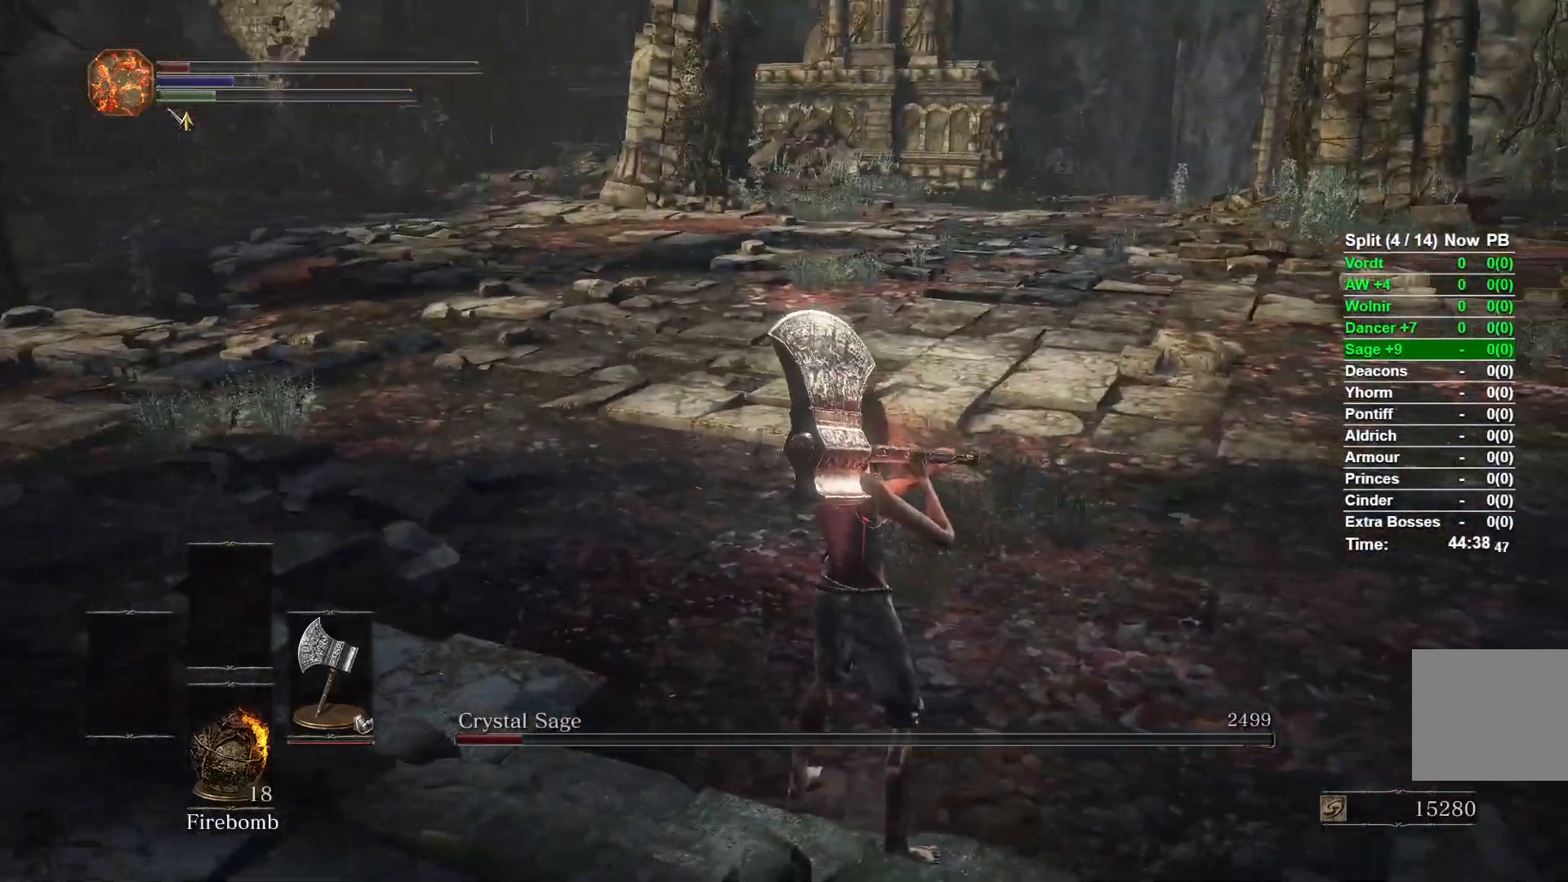
{"buttons": [], "left_stick": "center", "right_stick": "center", "events": []}
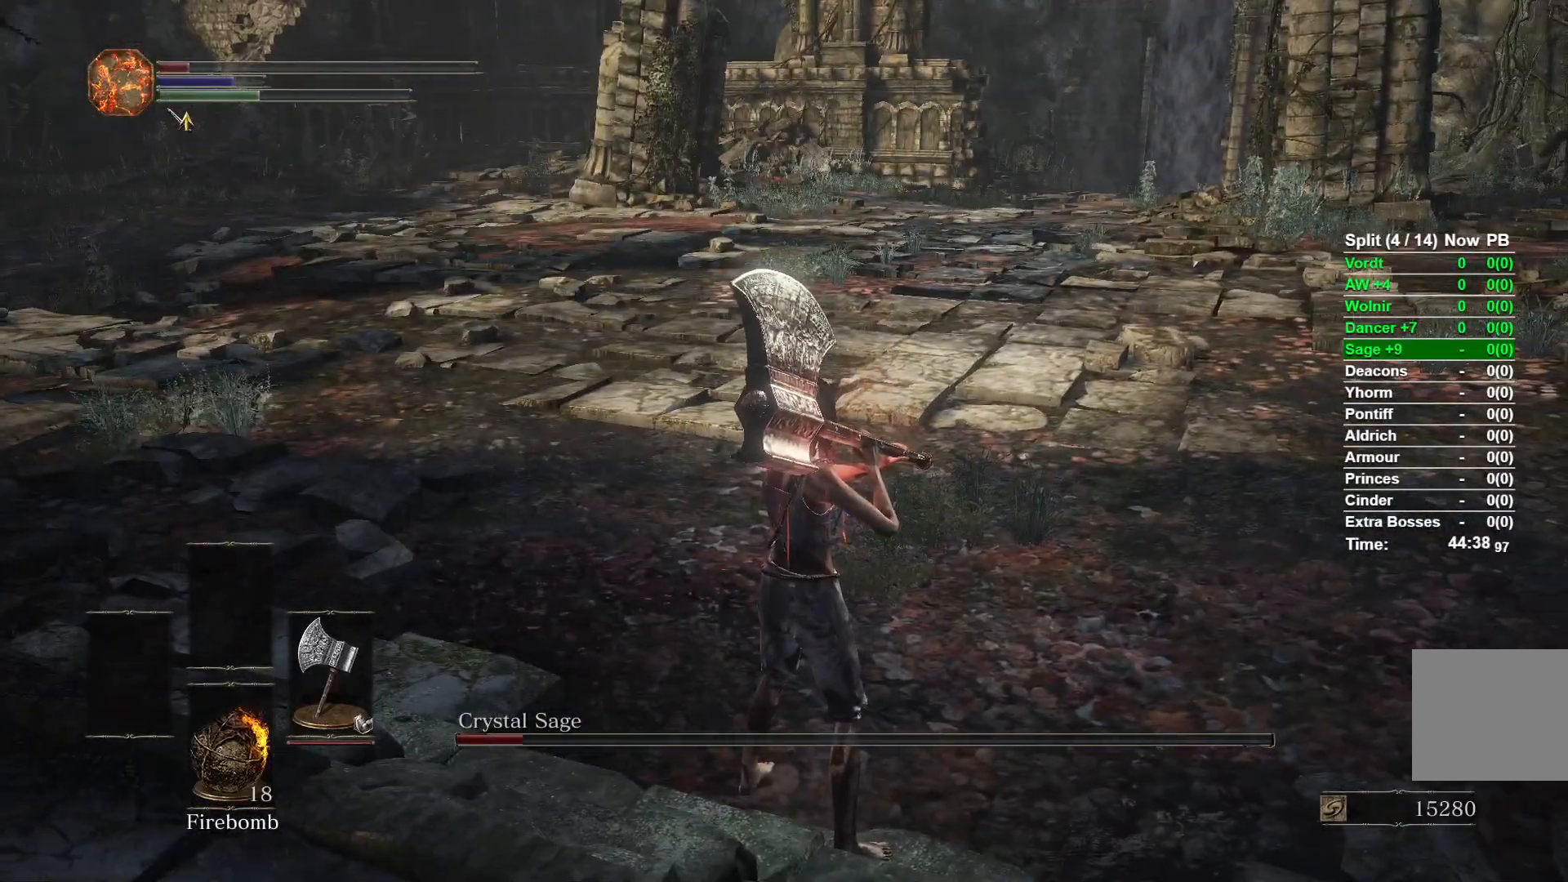
{"buttons": [], "left_stick": "center", "right_stick": "left", "events": [[483, "right_stick", "left"]]}
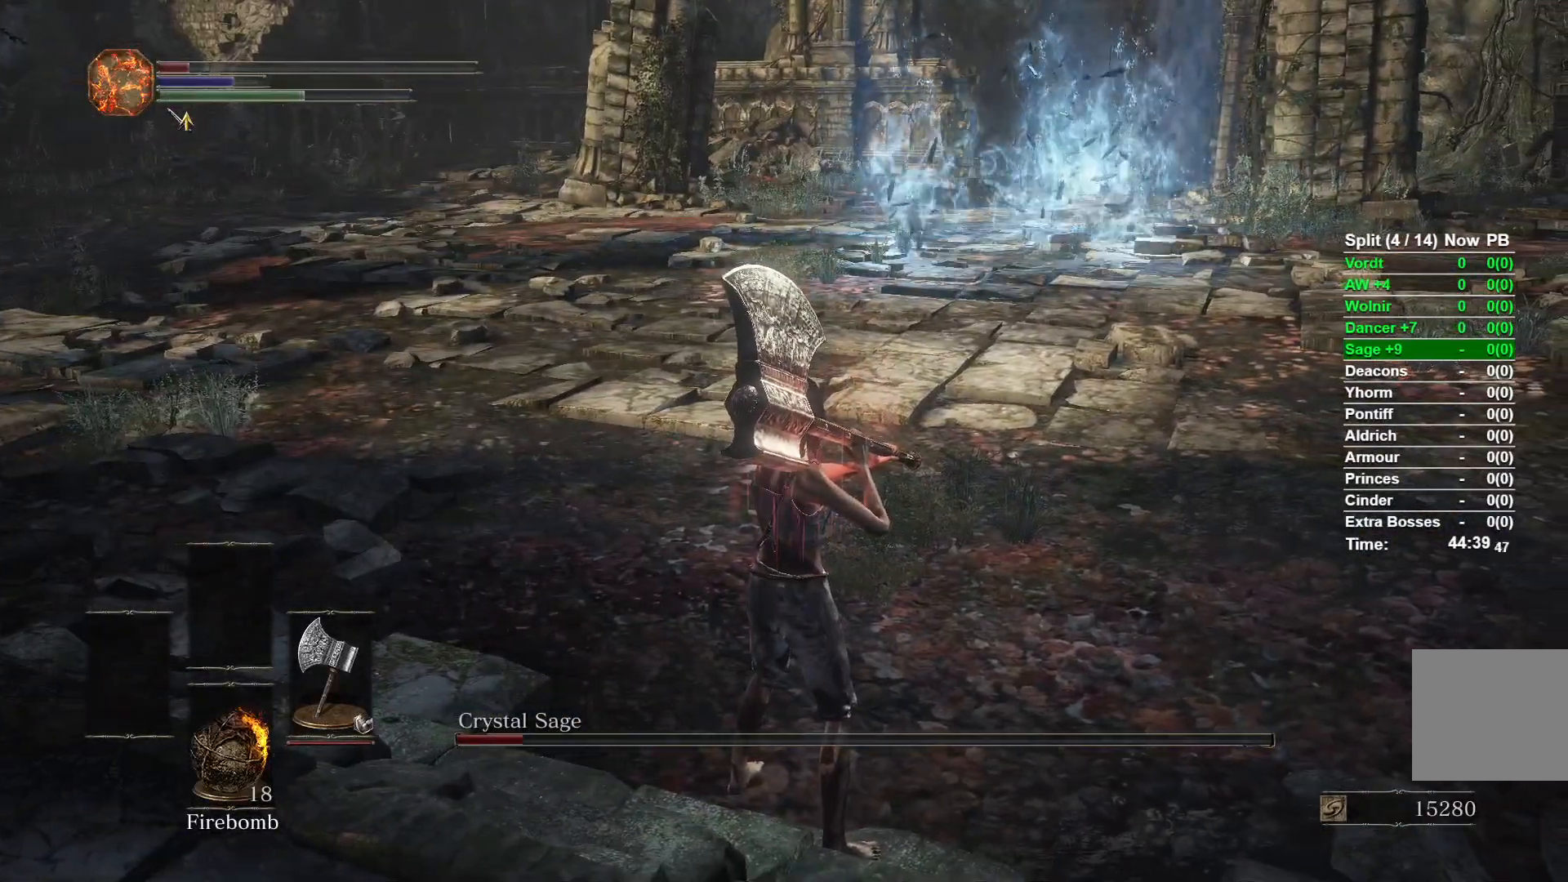
{"buttons": [], "left_stick": "up", "right_stick": "center", "events": [[117, "left_stick", "up"], [217, "right_stick", "center"], [267, "right_stick", "right"], [483, "right_stick", "center"]]}
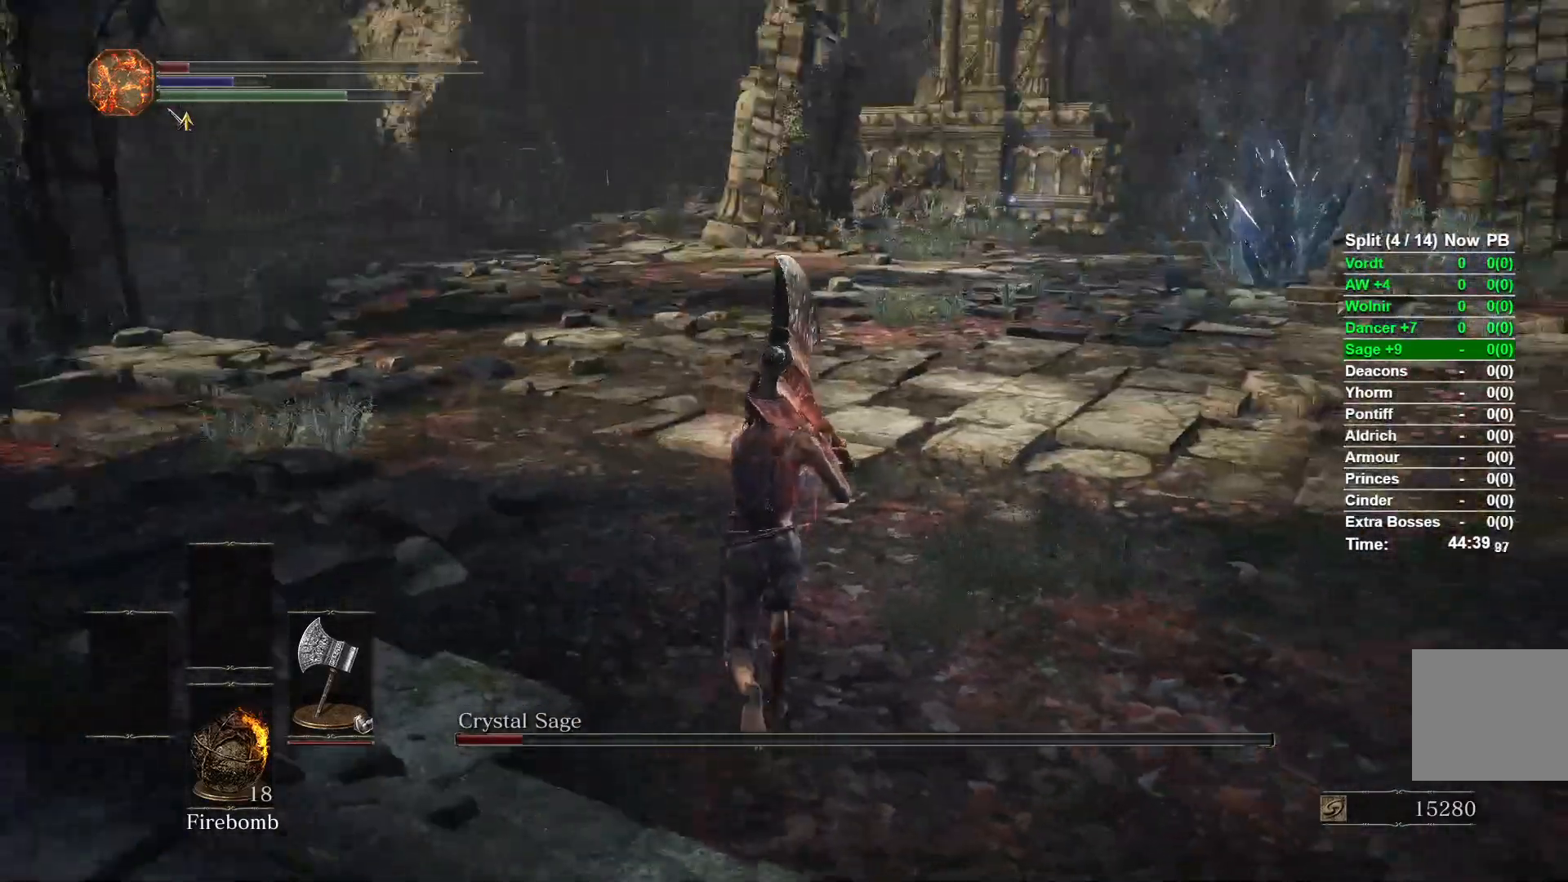
{"buttons": ["B"], "left_stick": "up", "right_stick": "center", "events": [[217, "B", "down"]]}
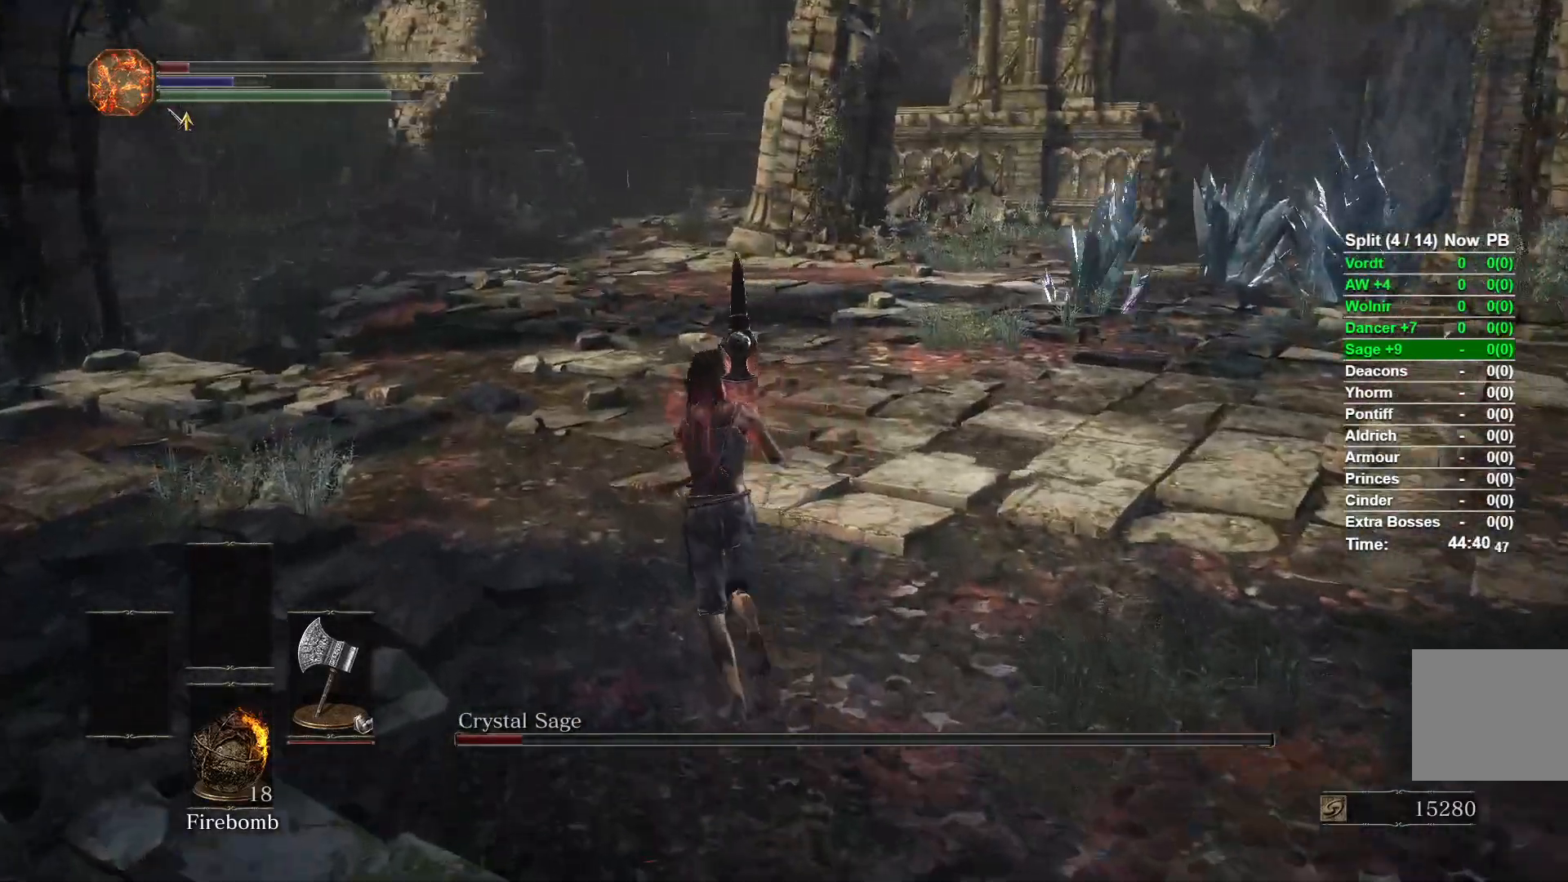
{"buttons": ["B"], "left_stick": "up", "right_stick": "center", "events": []}
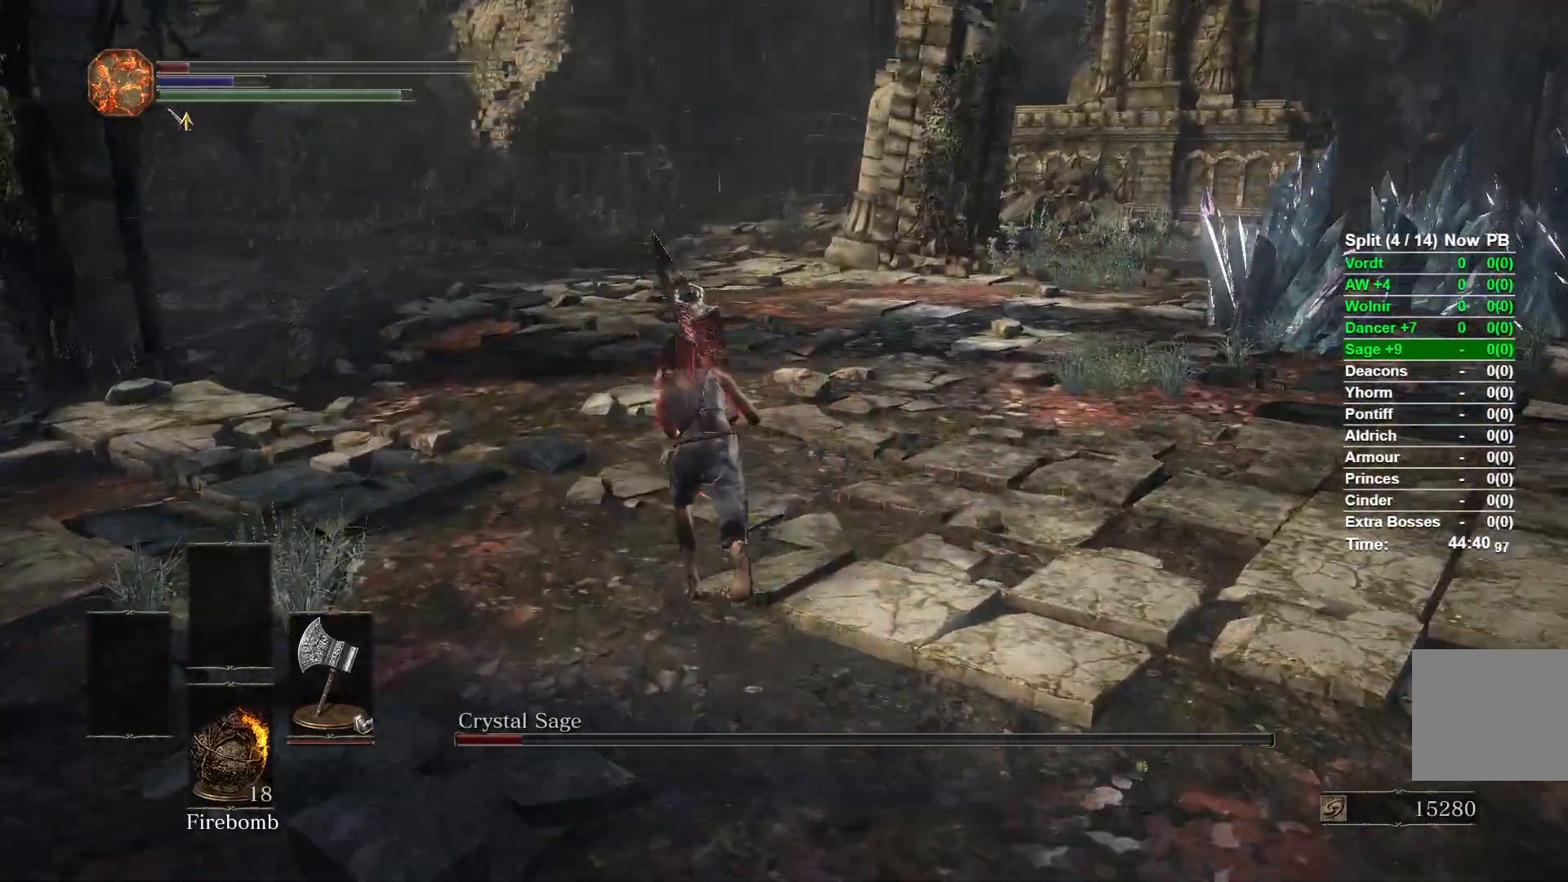
{"buttons": ["B"], "left_stick": "up", "right_stick": "center", "events": [[250, "right_stick", "left"], [450, "right_stick", "center"]]}
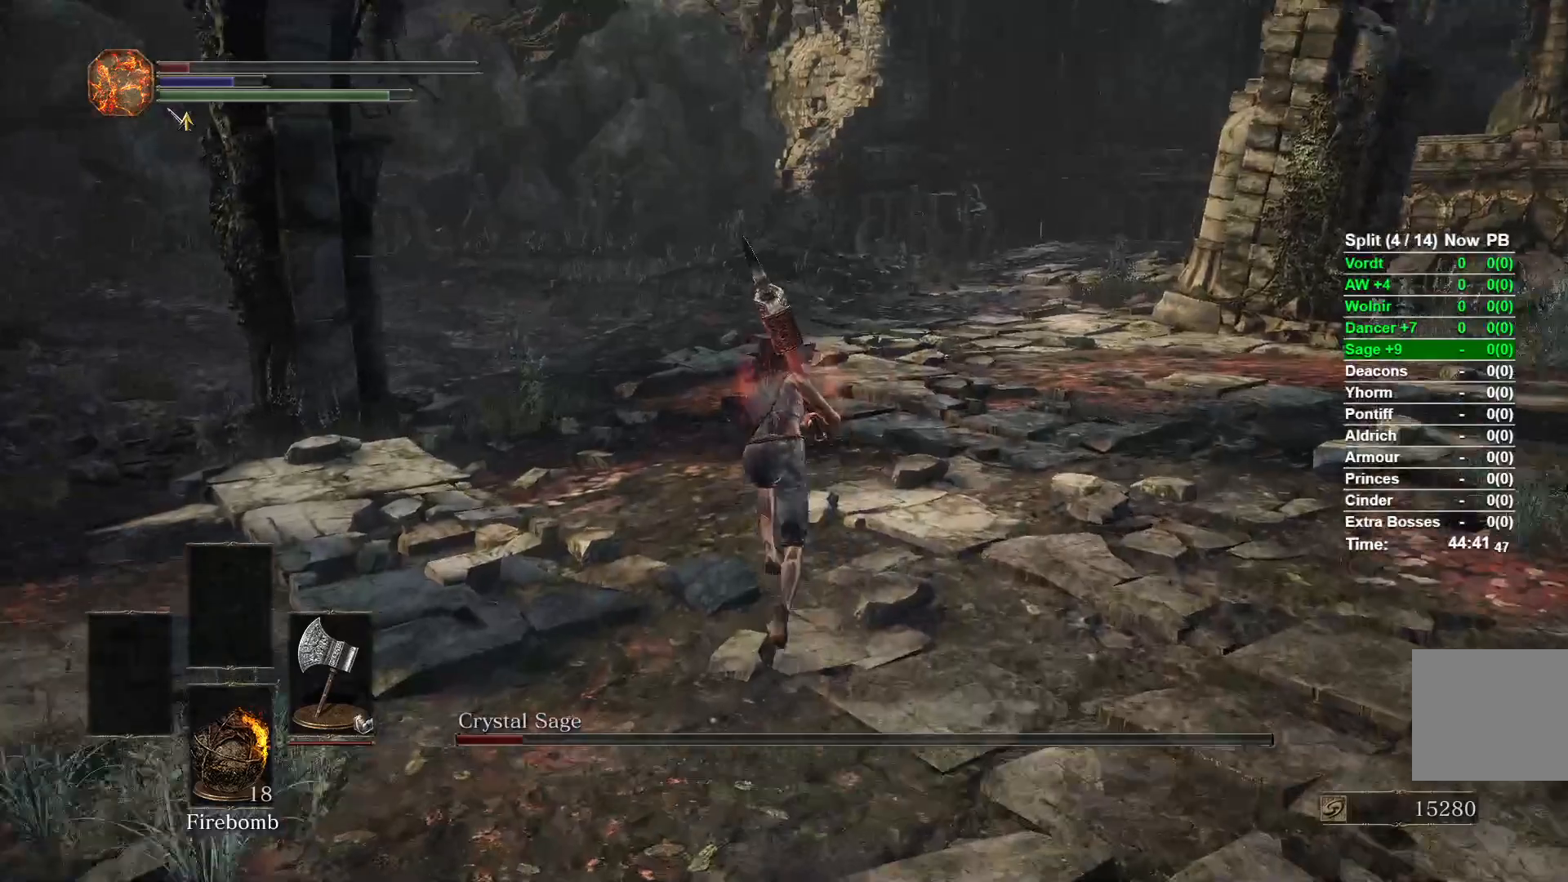
{"buttons": ["B"], "left_stick": "up", "right_stick": "center", "events": [[283, "right_stick", "left"], [467, "right_stick", "center"]]}
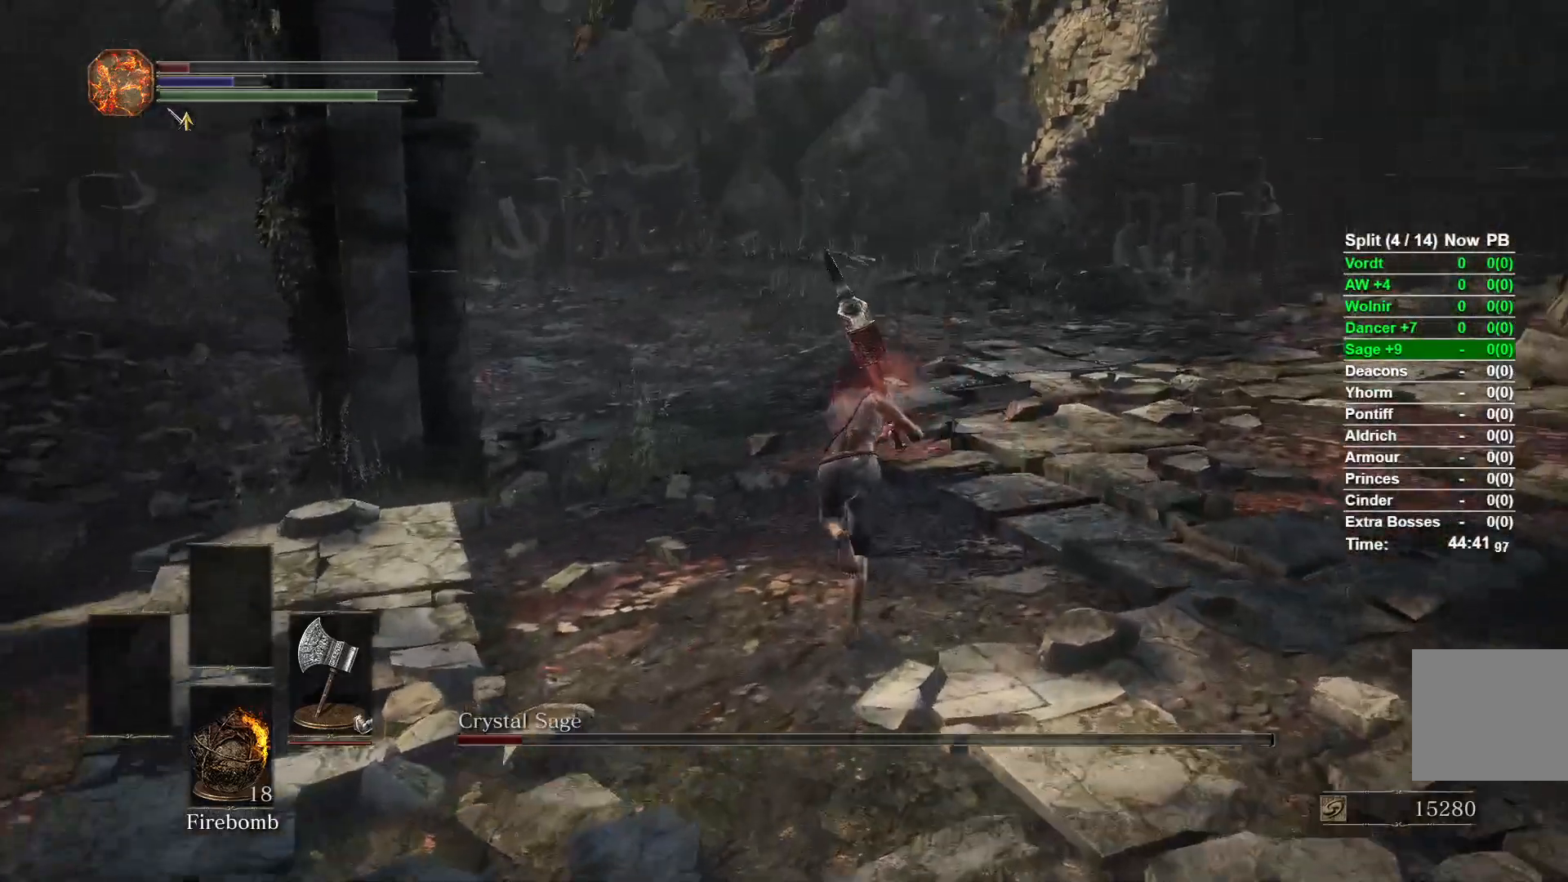
{"buttons": ["B"], "left_stick": "up", "right_stick": "center", "events": []}